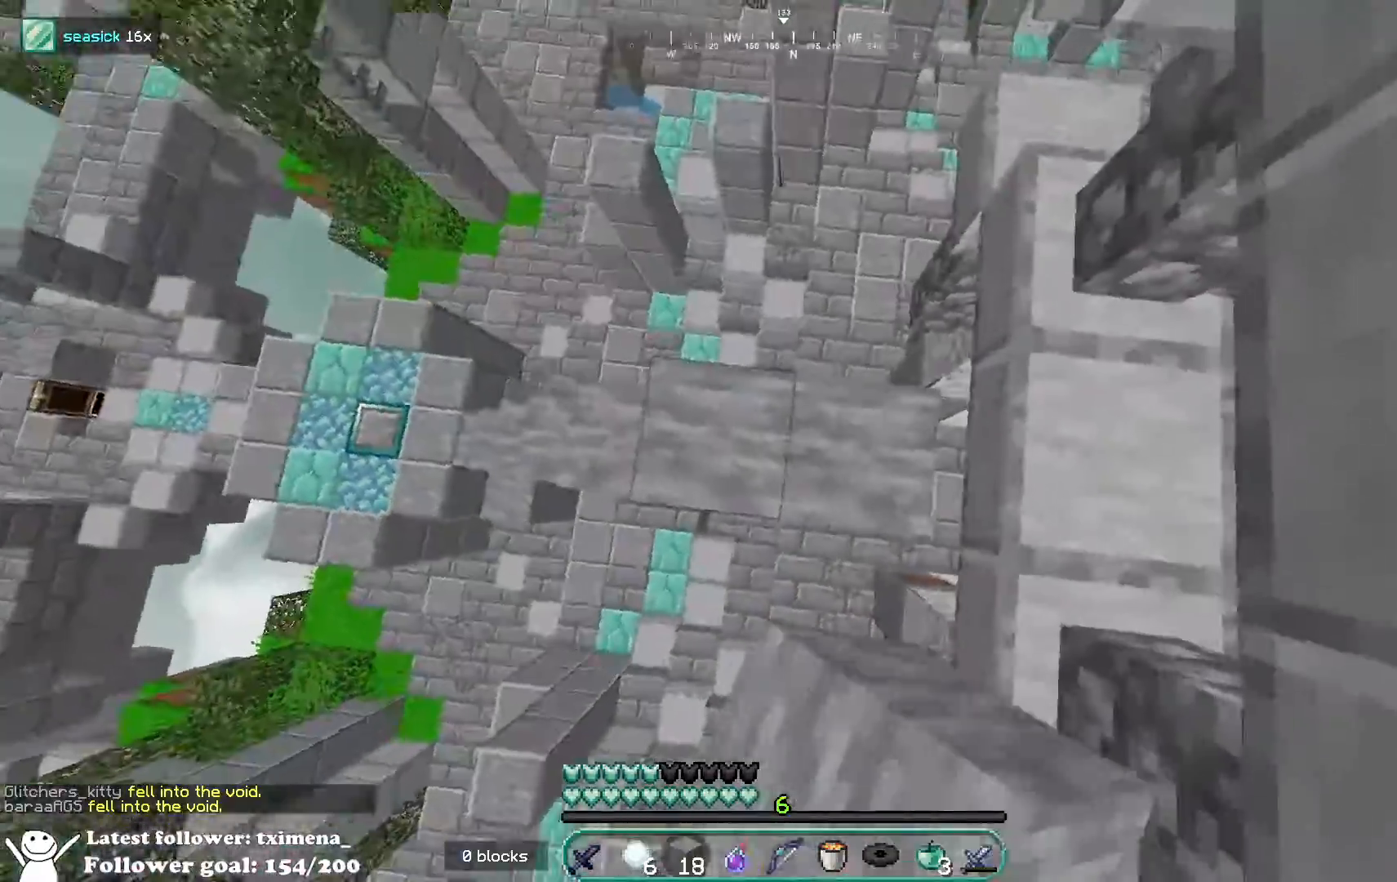
Gameplay with keyboard and mouse; each line is a JSON object with the keys and mouse buttons held at the frame after it. "events" lists presses ("down") and releases ("up") of "a", "d", "s", "space", "w", "mouse_left" and "mouse_right" between this image and that frame as [ms after this image, input, new state], when the widget could be followed in between. "mouse_left", "mouse_right" = the "left", "right" buttons of the "mouse" list. No other keys are recorded. Fast repeated clicks can show as one long hold. Mouse movement is not recorded.
{"keys": [], "mouse": ["right"], "events": [[50, "a", "up"], [200, "mouse_right", "down"], [450, "mouse_right", "up"], [450, "space", "up"], [483, "mouse_right", "down"]]}
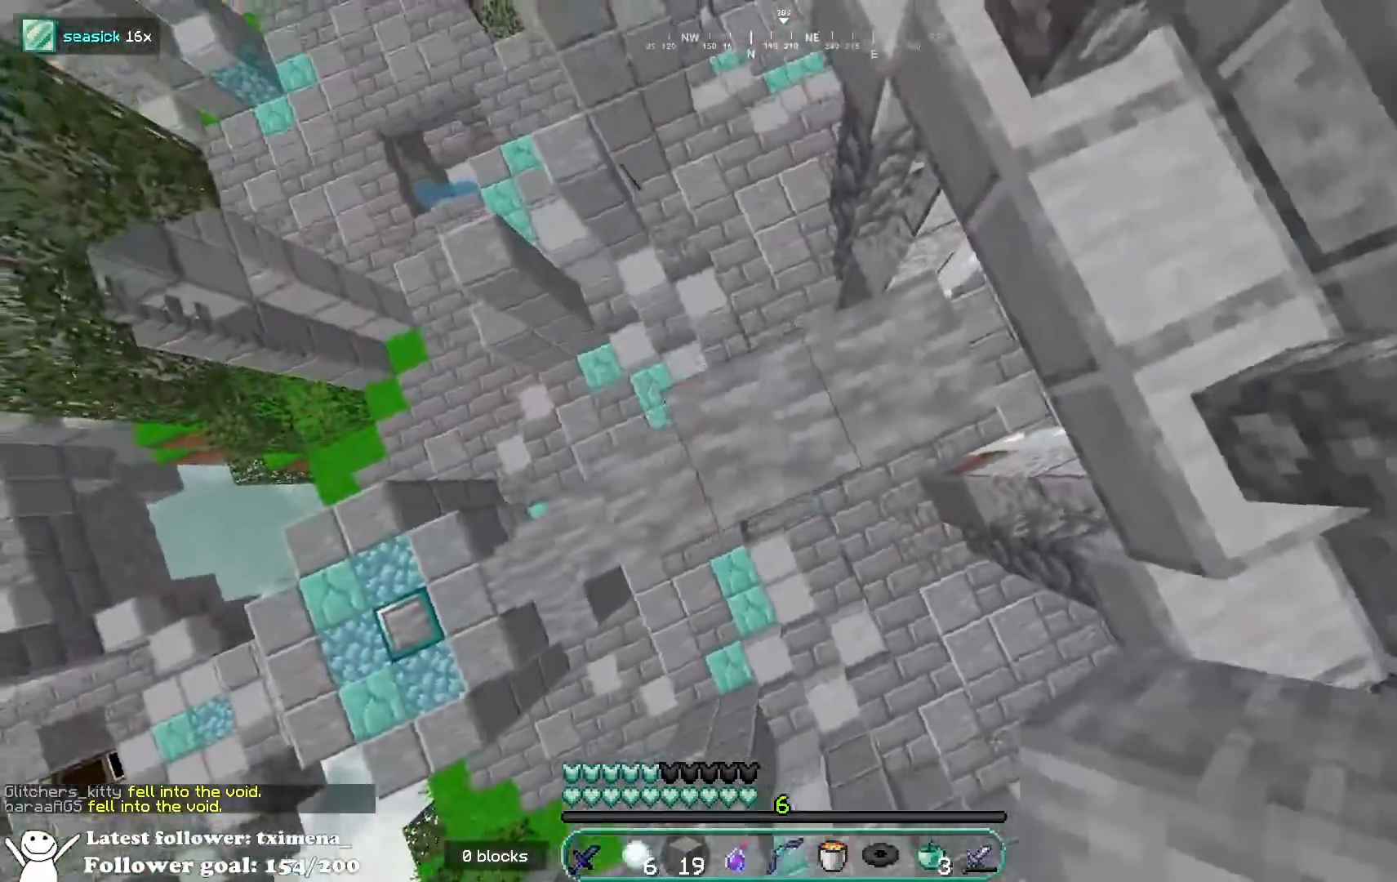
{"keys": ["space"], "mouse": [], "events": [[33, "space", "down"], [83, "mouse_right", "up"], [267, "a", "down"], [383, "mouse_right", "down"], [400, "space", "up"], [450, "a", "up"], [500, "mouse_right", "up"], [500, "space", "down"]]}
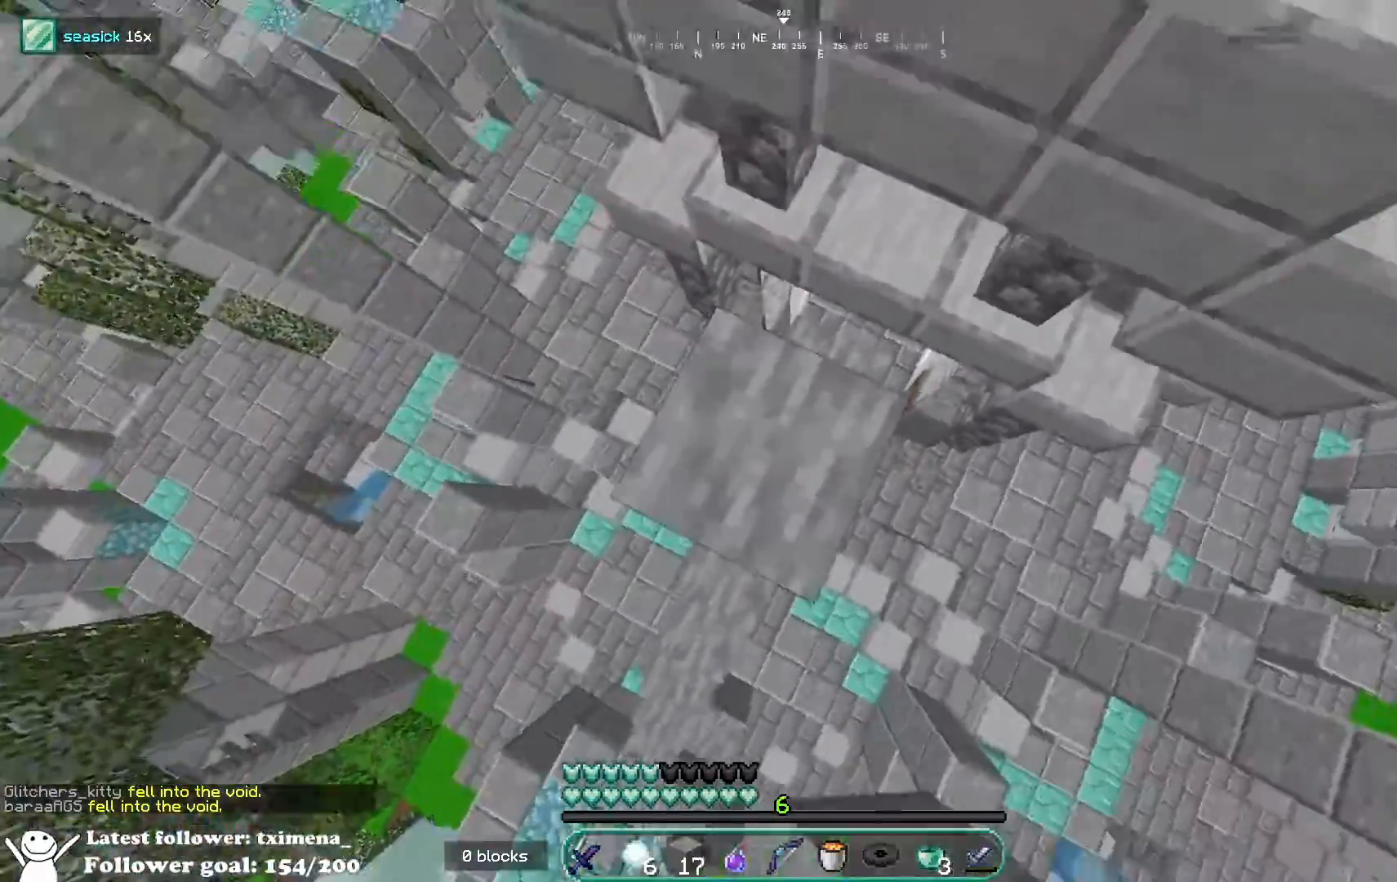
{"keys": [], "mouse": [], "events": [[317, "d", "down"], [350, "mouse_right", "down"], [383, "space", "up"], [450, "d", "up"], [450, "mouse_right", "up"]]}
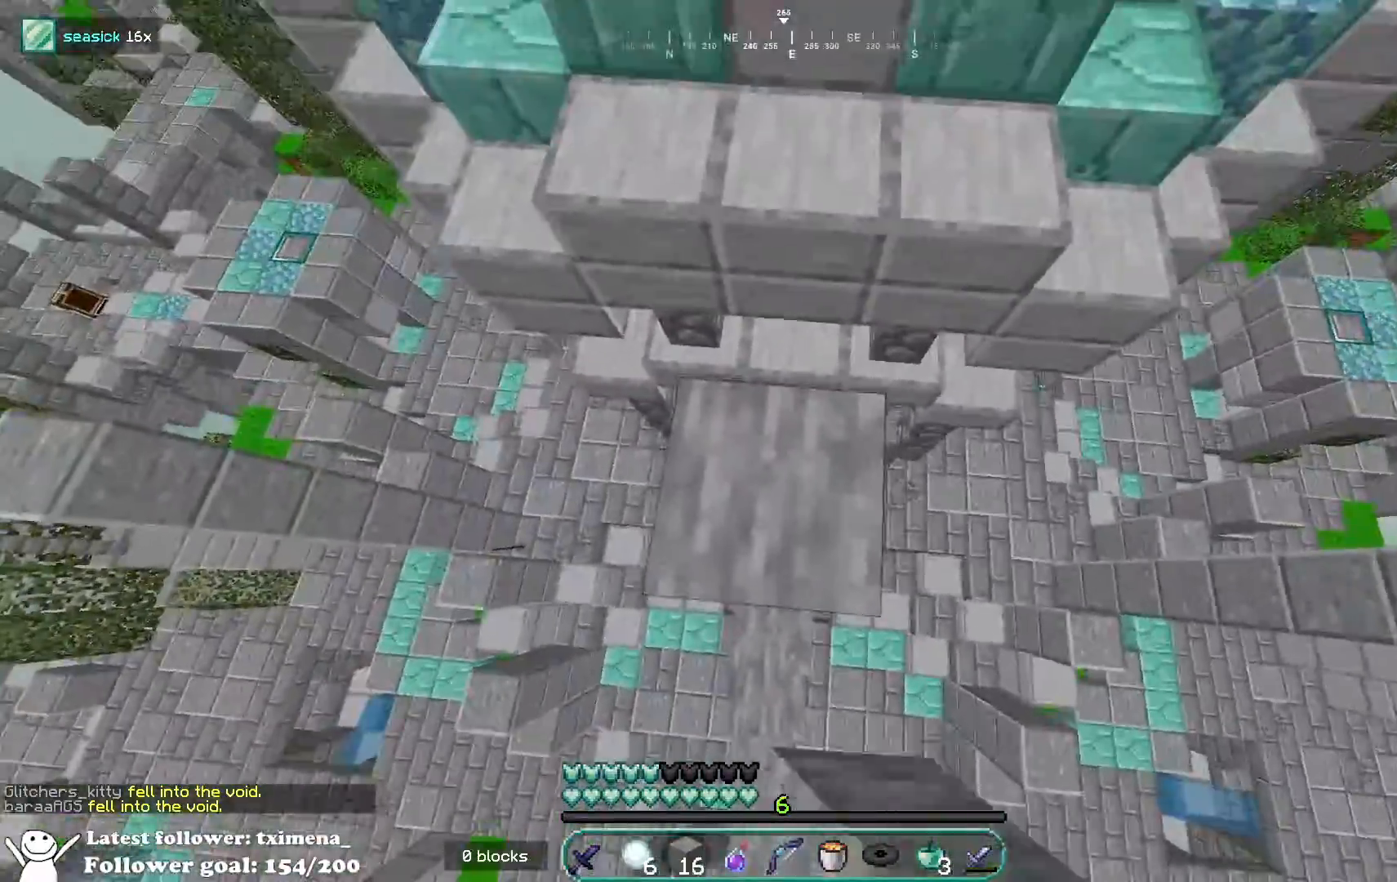
{"keys": ["space"], "mouse": [], "events": [[17, "space", "down"], [217, "a", "down"], [300, "mouse_right", "down"], [333, "space", "up"], [400, "a", "up"], [400, "mouse_right", "up"], [450, "space", "down"]]}
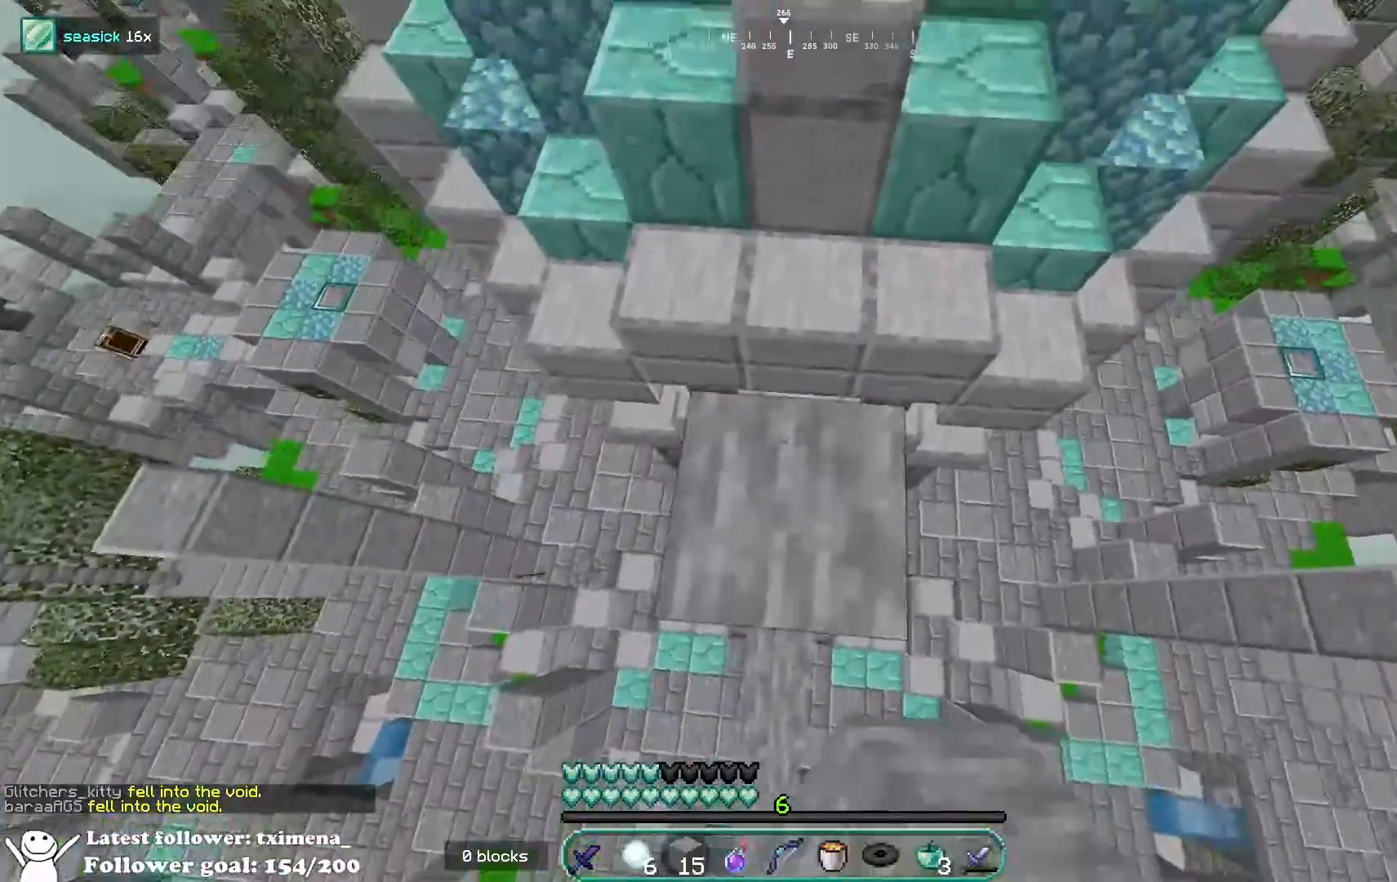
{"keys": ["space"], "mouse": [], "events": [[233, "d", "down"], [283, "mouse_right", "down"], [333, "space", "up"], [383, "mouse_right", "up"], [400, "d", "up"], [467, "space", "down"]]}
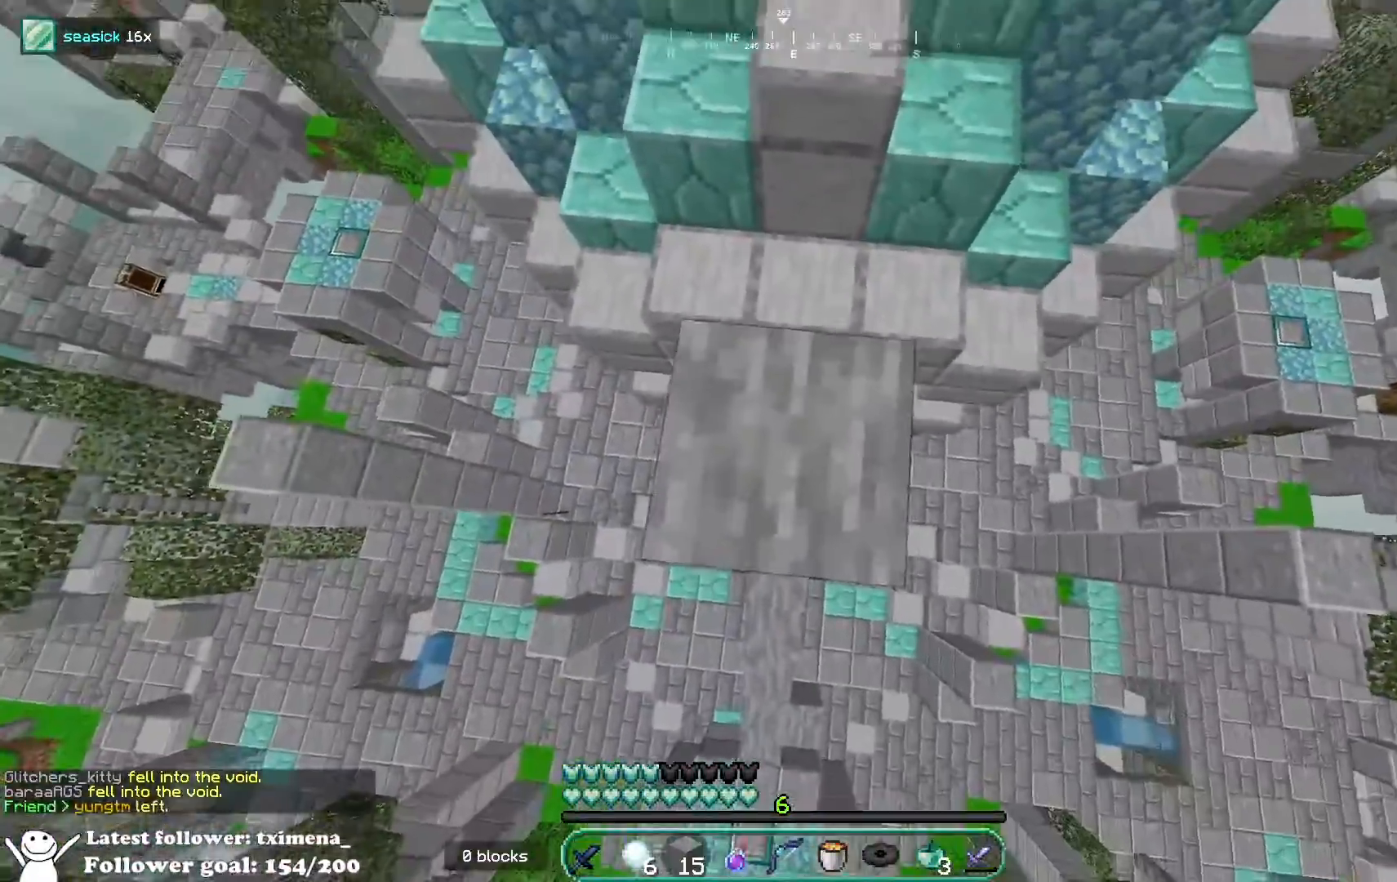
{"keys": ["w"], "mouse": [], "events": [[217, "mouse_right", "down"], [217, "w", "down"], [283, "space", "up"], [317, "mouse_right", "up"]]}
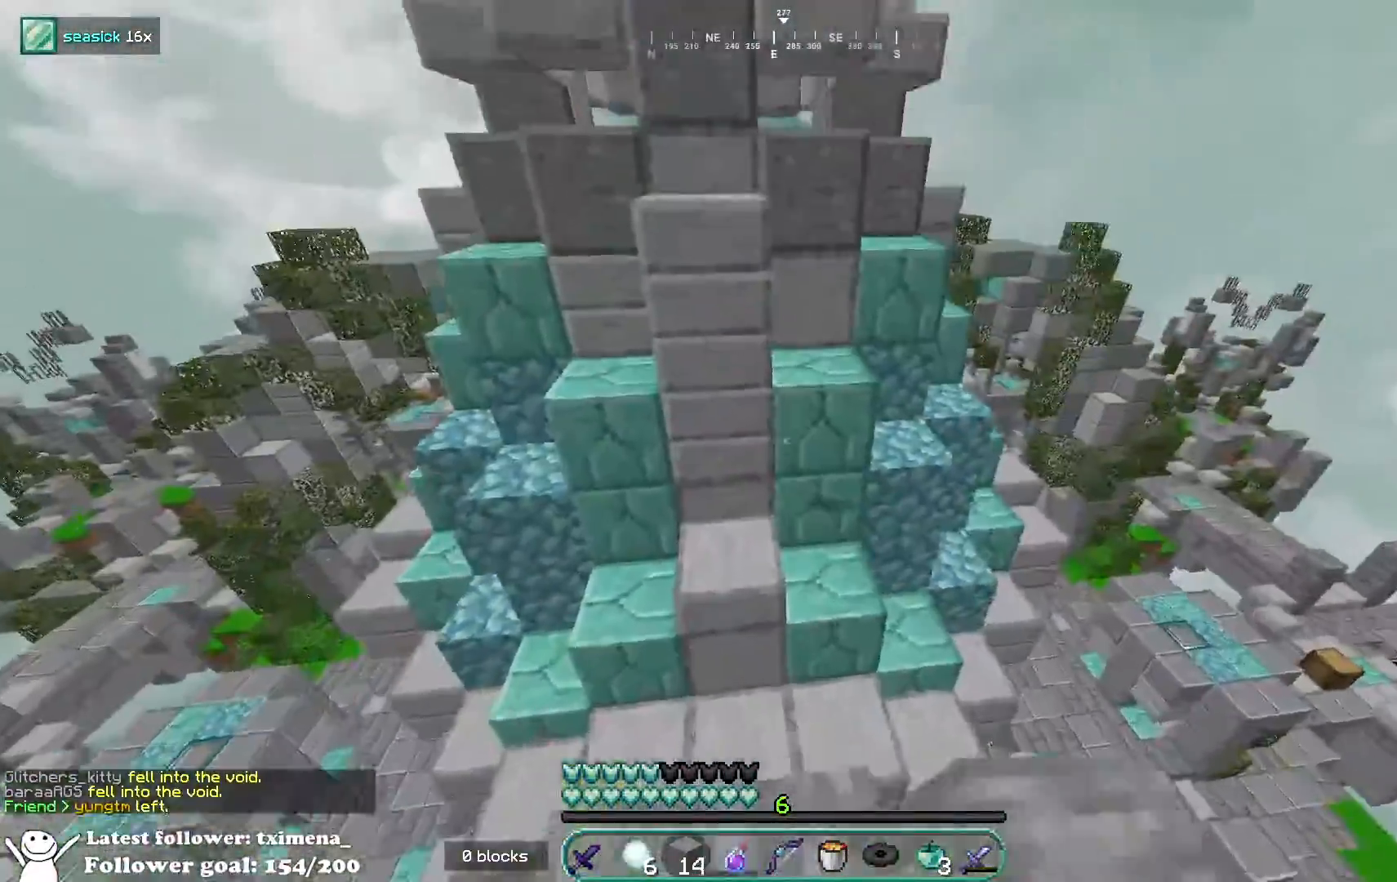
{"keys": ["d", "w"], "mouse": ["right"], "events": [[133, "space", "down"], [217, "d", "down"], [400, "space", "up"], [500, "mouse_right", "down"]]}
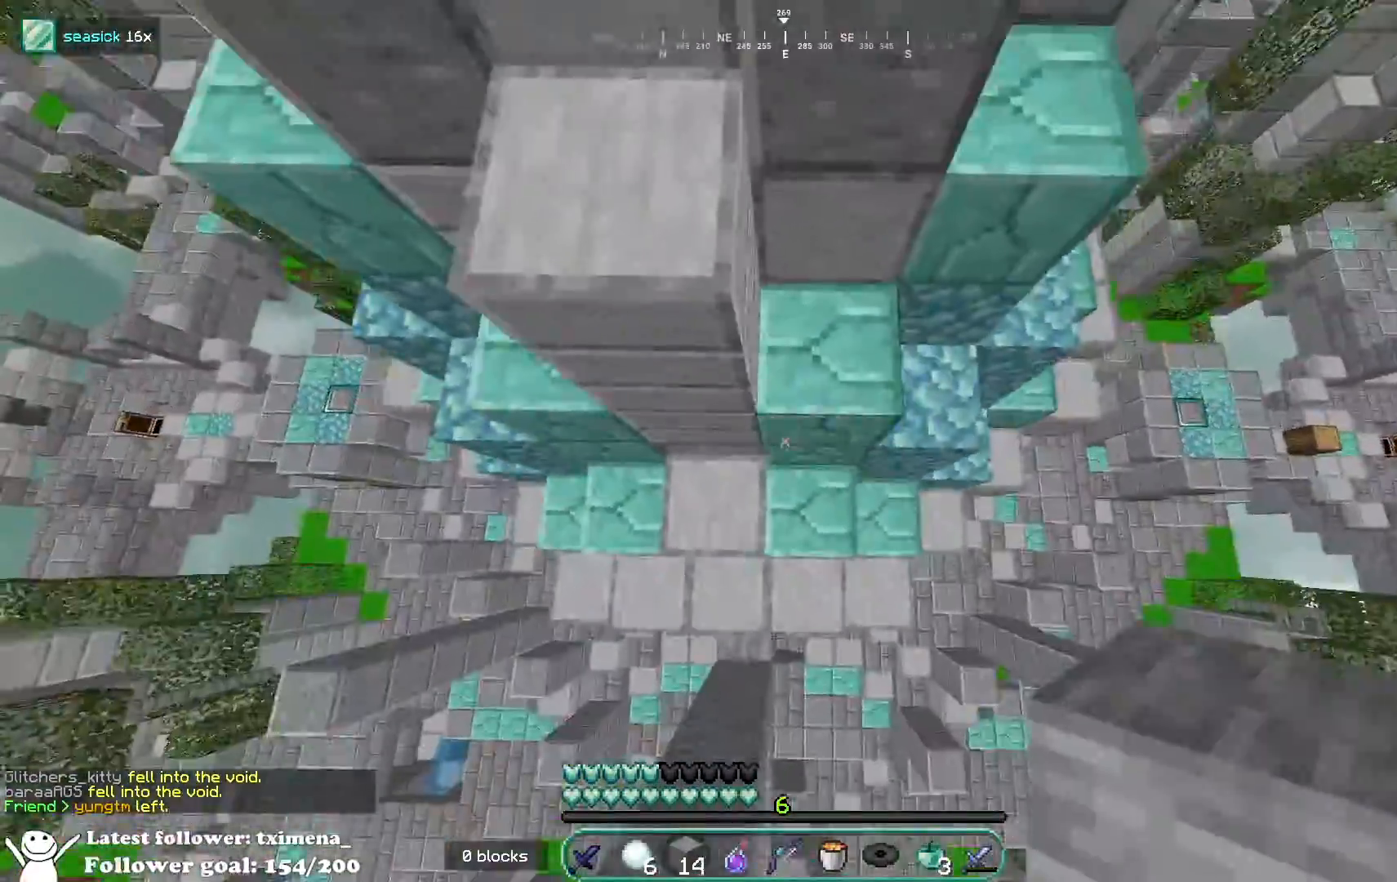
{"keys": ["space"], "mouse": ["right"], "events": [[67, "a", "down"], [117, "d", "up"], [233, "mouse_right", "up"], [267, "space", "down"], [283, "a", "up"], [367, "w", "up"], [483, "mouse_right", "down"]]}
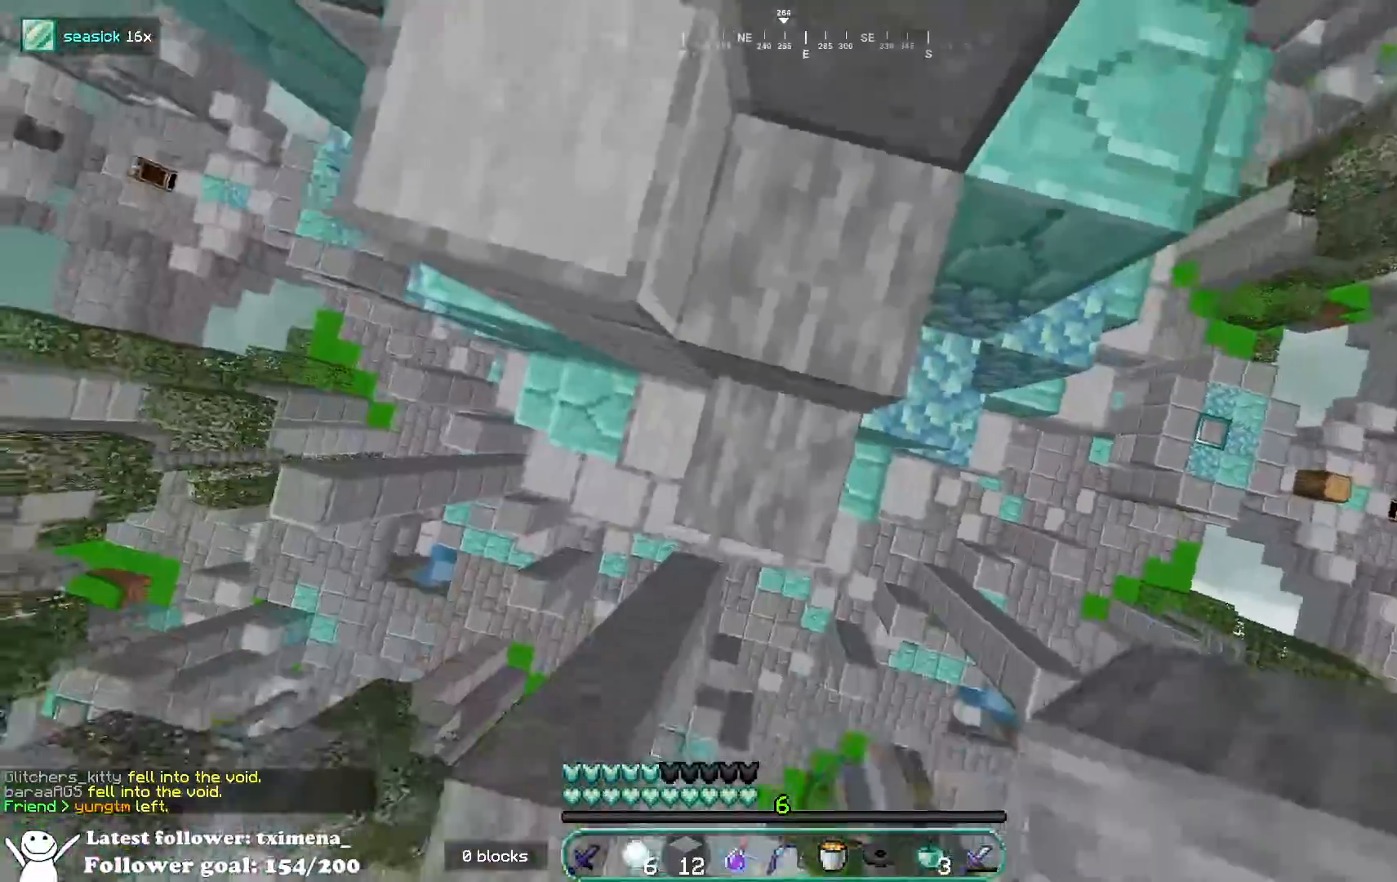
{"keys": [], "mouse": [], "events": [[17, "a", "down"], [33, "w", "down"], [50, "space", "up"], [100, "mouse_right", "up"], [233, "space", "down"], [300, "a", "up"], [433, "w", "up"], [450, "space", "up"]]}
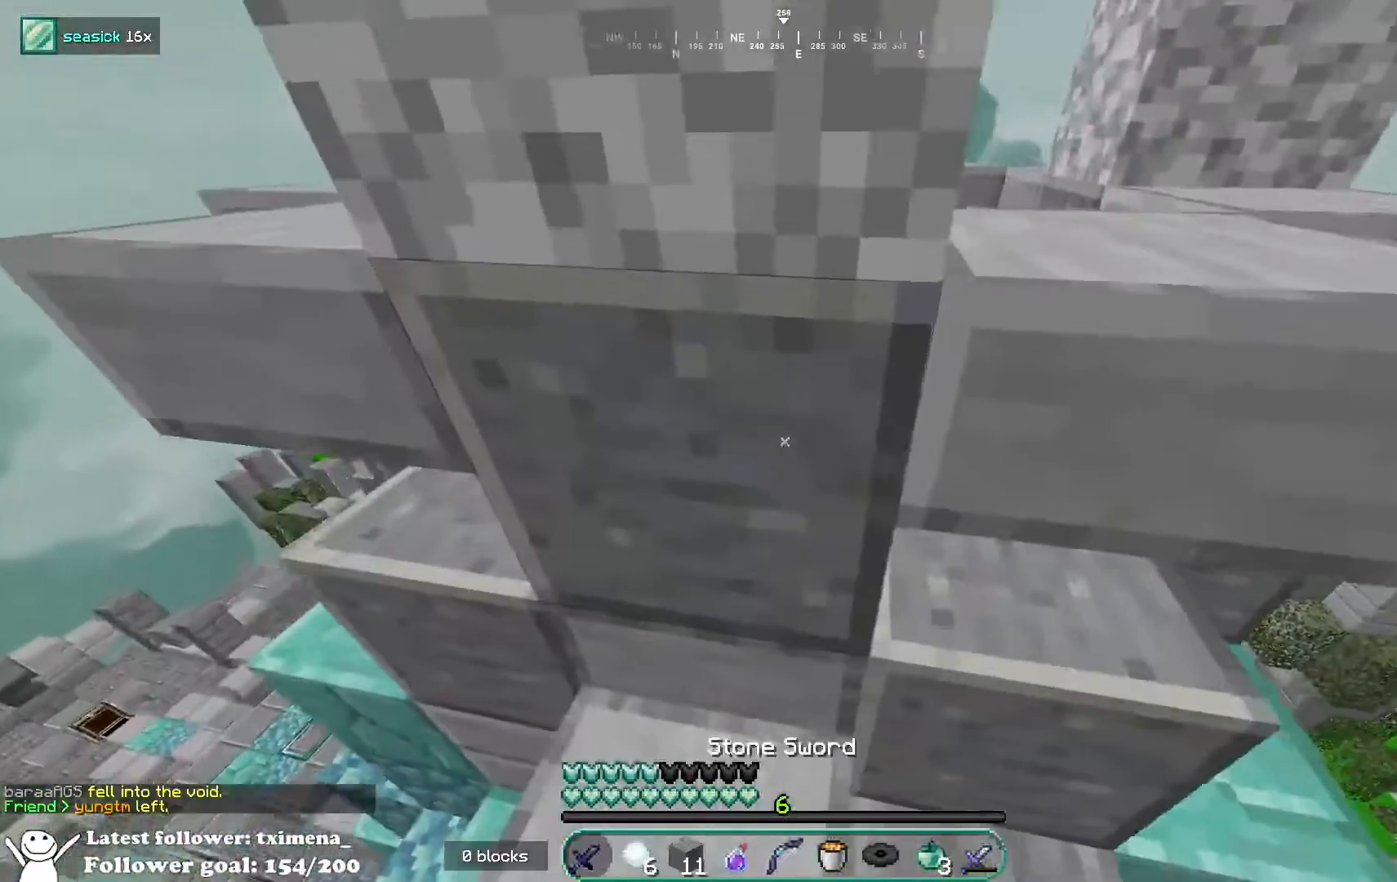
{"keys": [], "mouse": [], "events": [[17, "d", "down"], [100, "w", "down"], [200, "w", "up"], [333, "d", "up"], [350, "s", "down"], [500, "s", "up"]]}
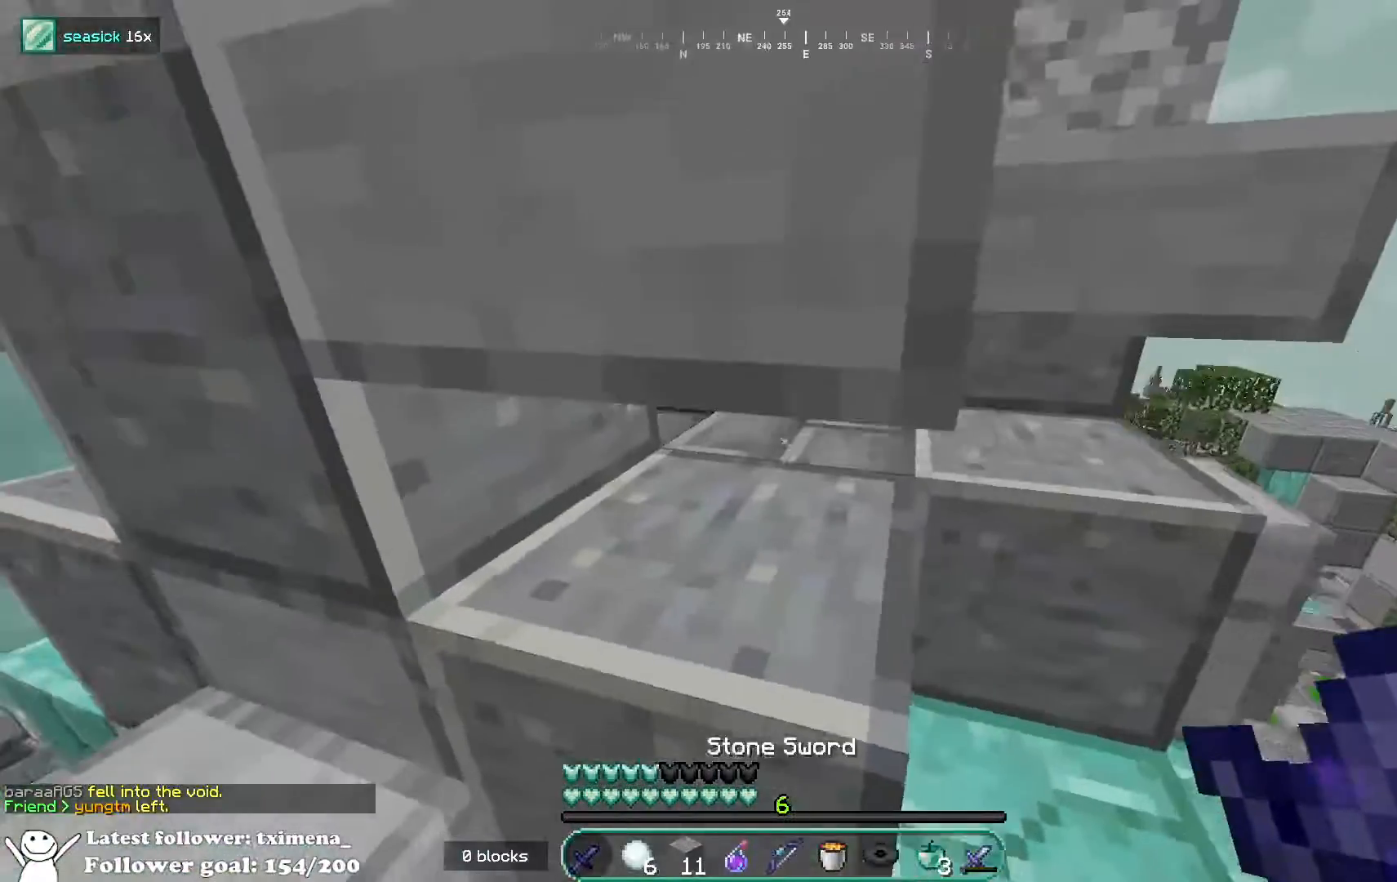
{"keys": [], "mouse": [], "events": [[67, "a", "down"], [67, "w", "down"], [183, "w", "up"], [217, "a", "up"], [267, "s", "down"], [400, "s", "up"]]}
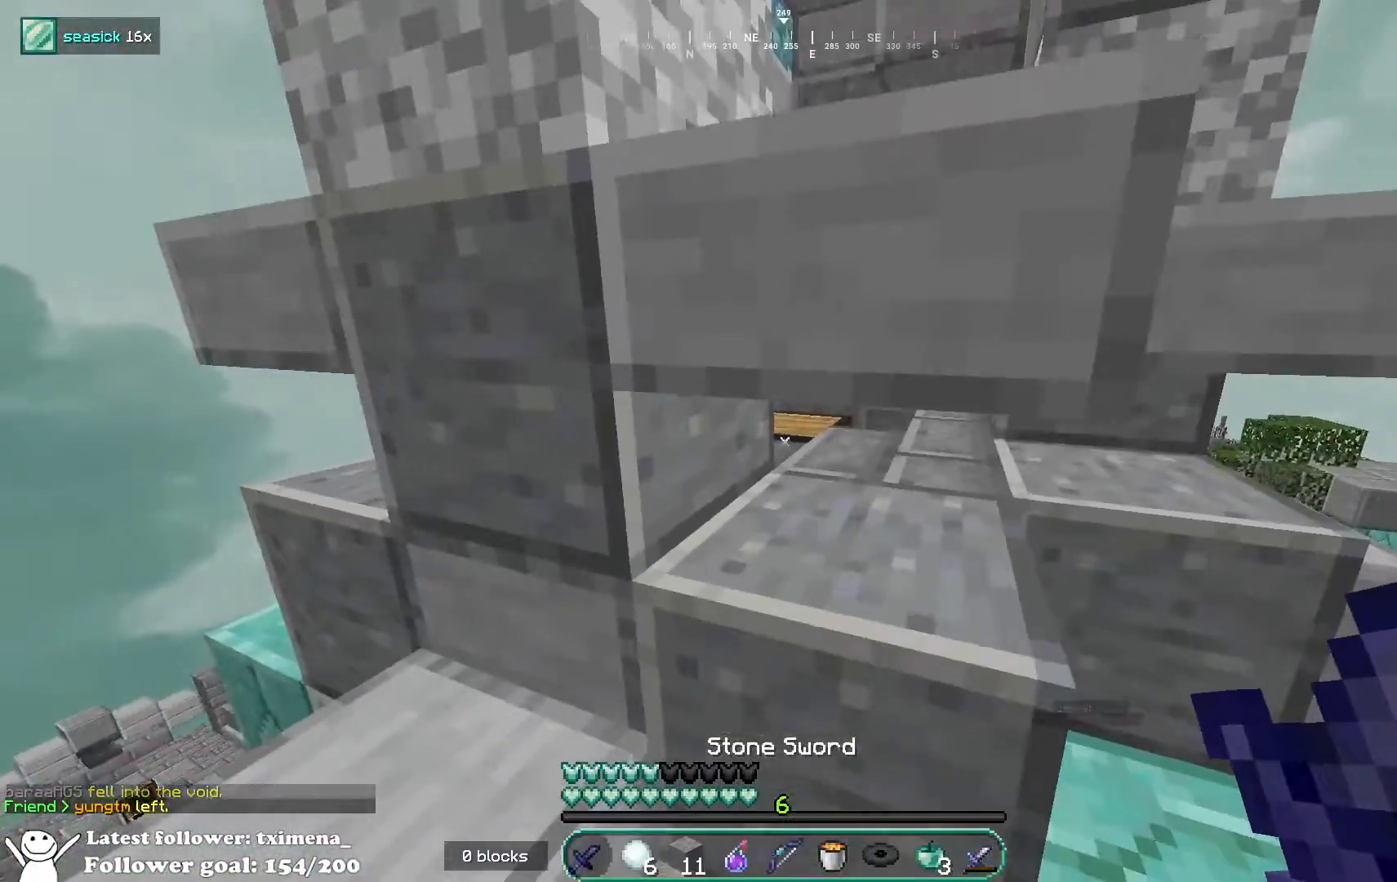
{"keys": [], "mouse": [], "events": [[50, "mouse_right", "down"], [150, "mouse_right", "up"]]}
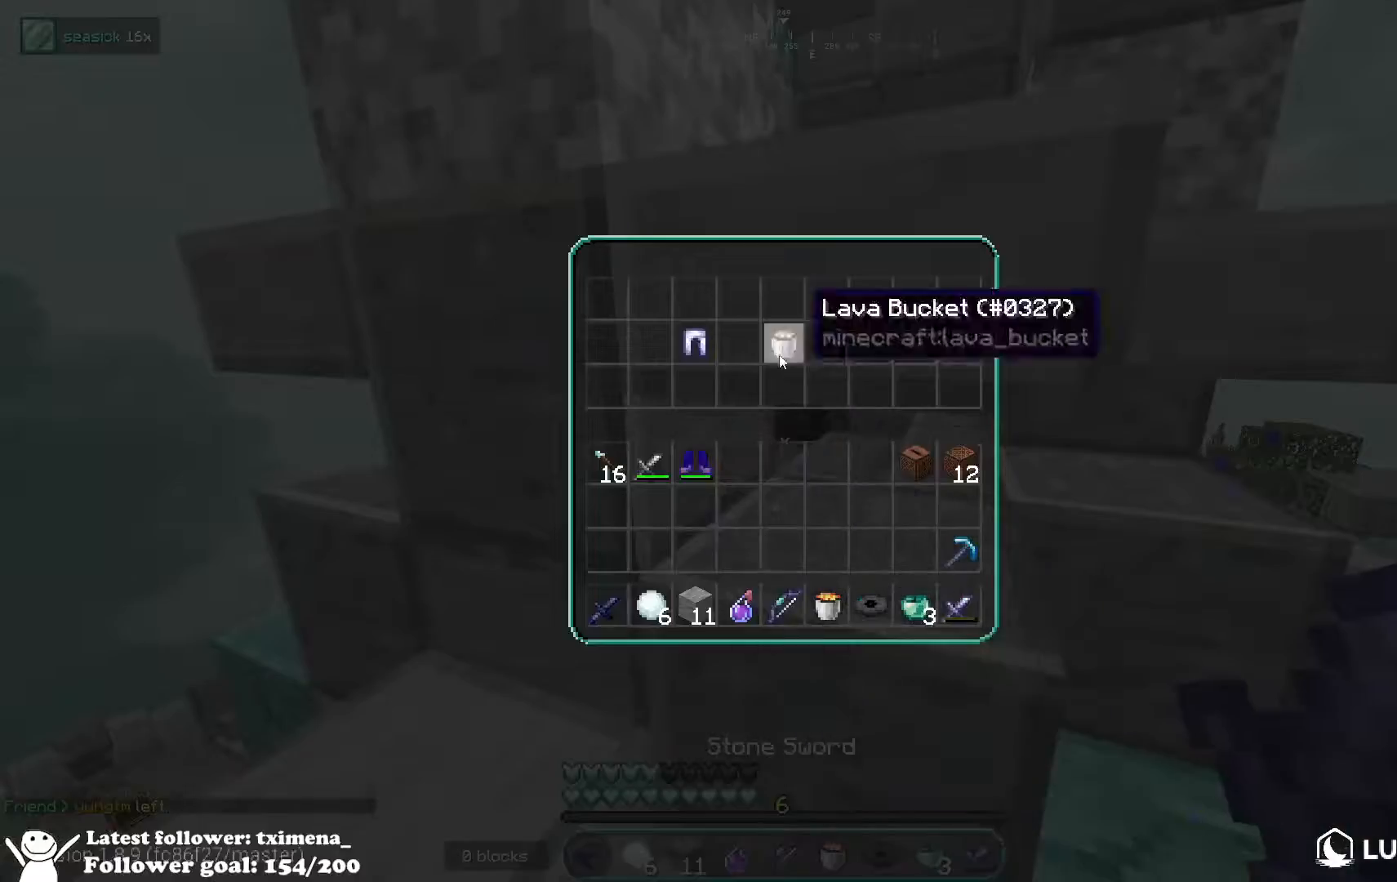
{"keys": [], "mouse": [], "events": []}
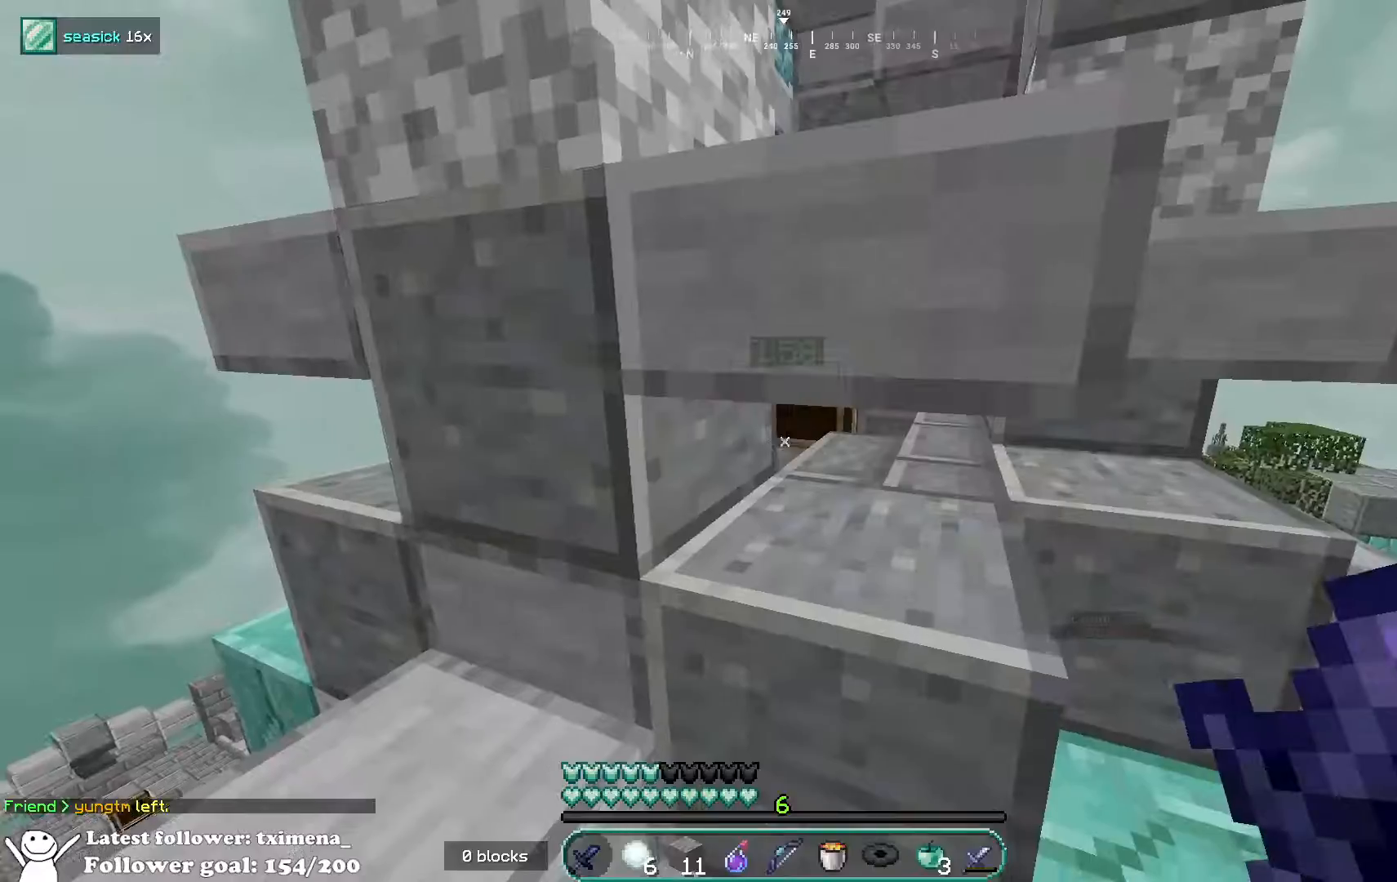
{"keys": [], "mouse": [], "events": []}
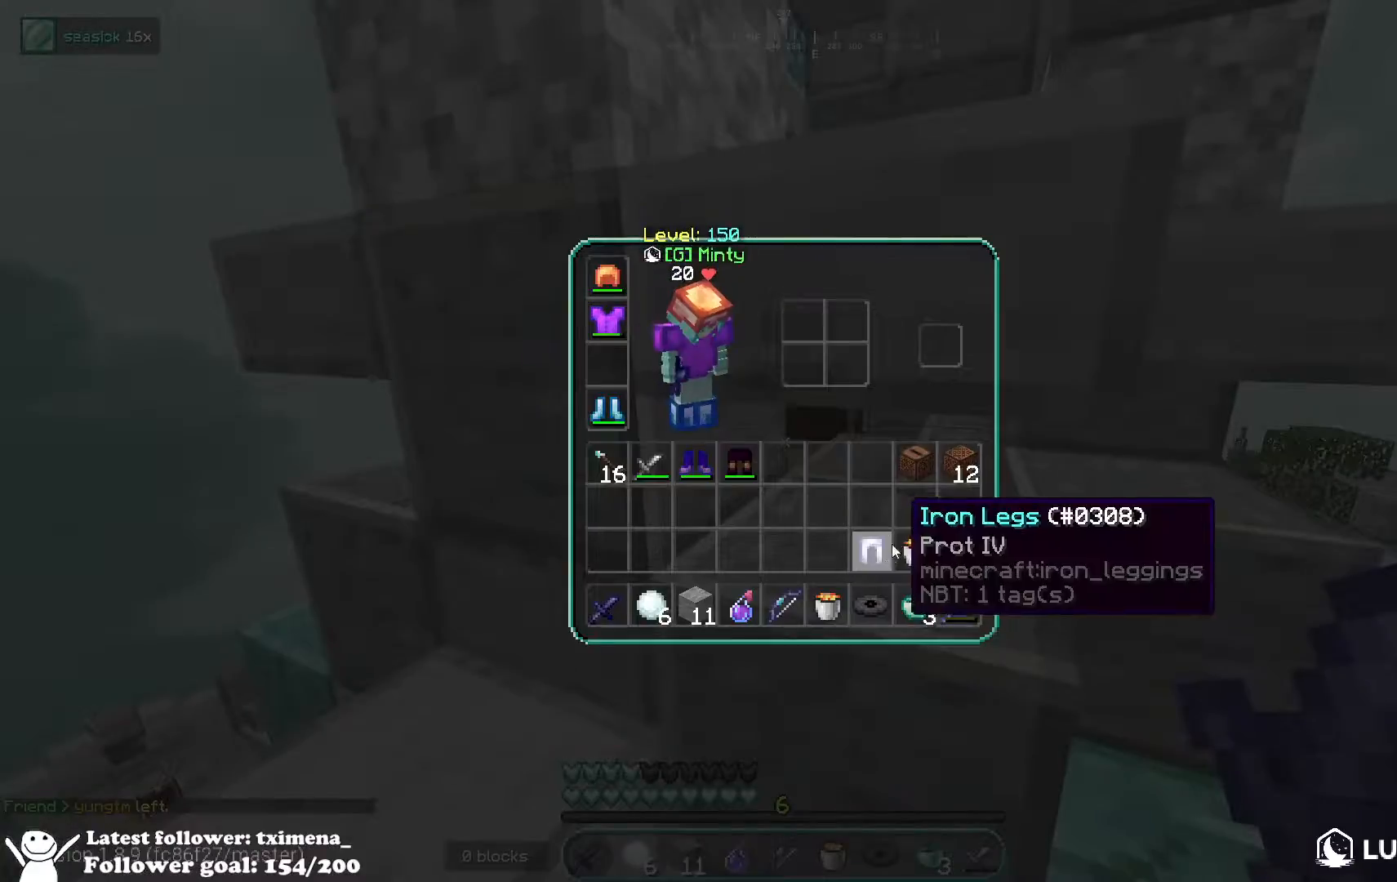
{"keys": ["d", "w"], "mouse": ["left"], "events": [[267, "w", "down"], [317, "mouse_left", "down"], [417, "d", "down"]]}
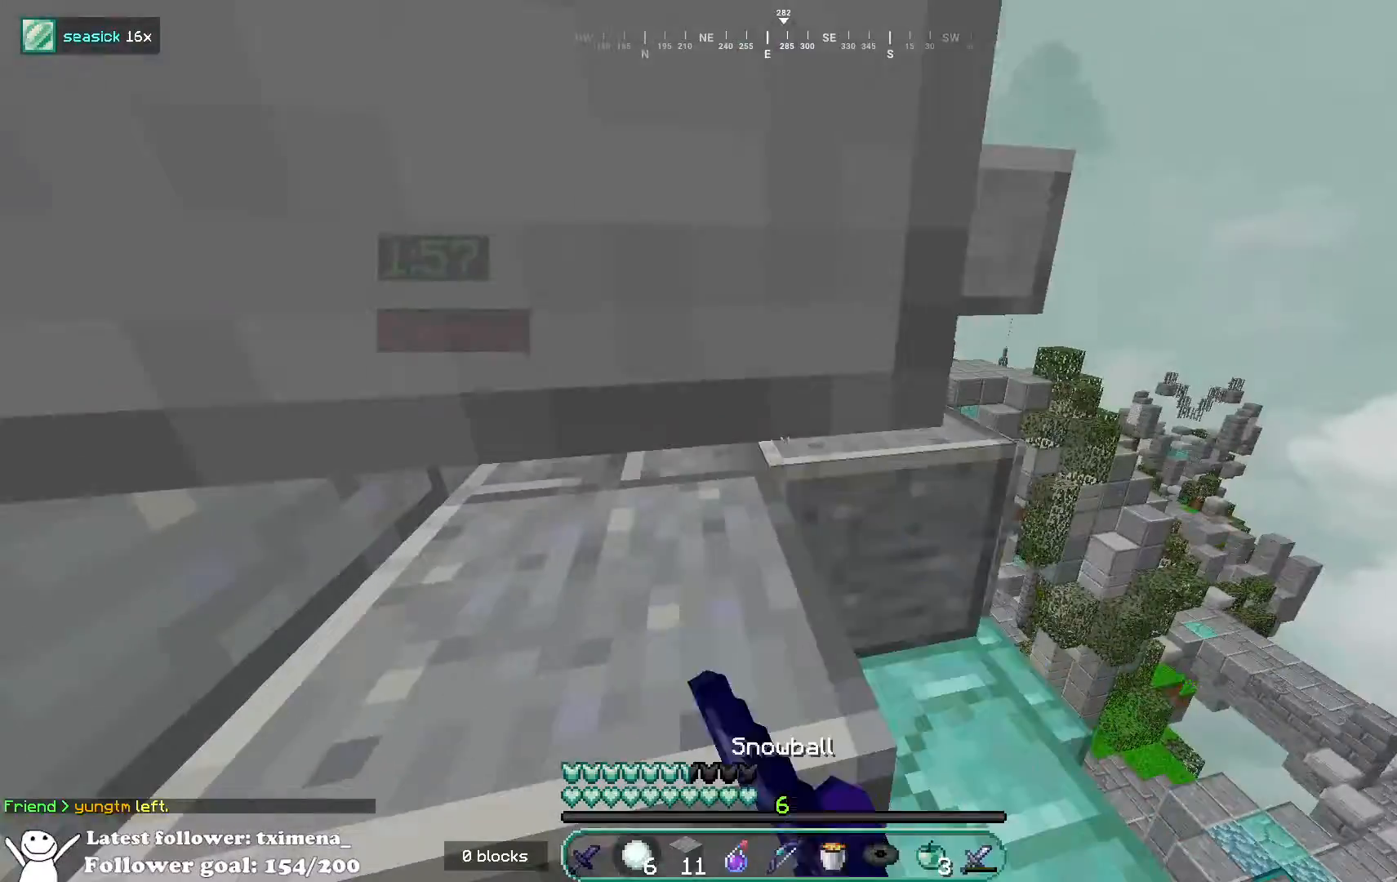
{"keys": ["d", "space", "w"], "mouse": [], "events": [[317, "mouse_left", "up"], [367, "d", "up"], [400, "space", "down"], [433, "d", "down"]]}
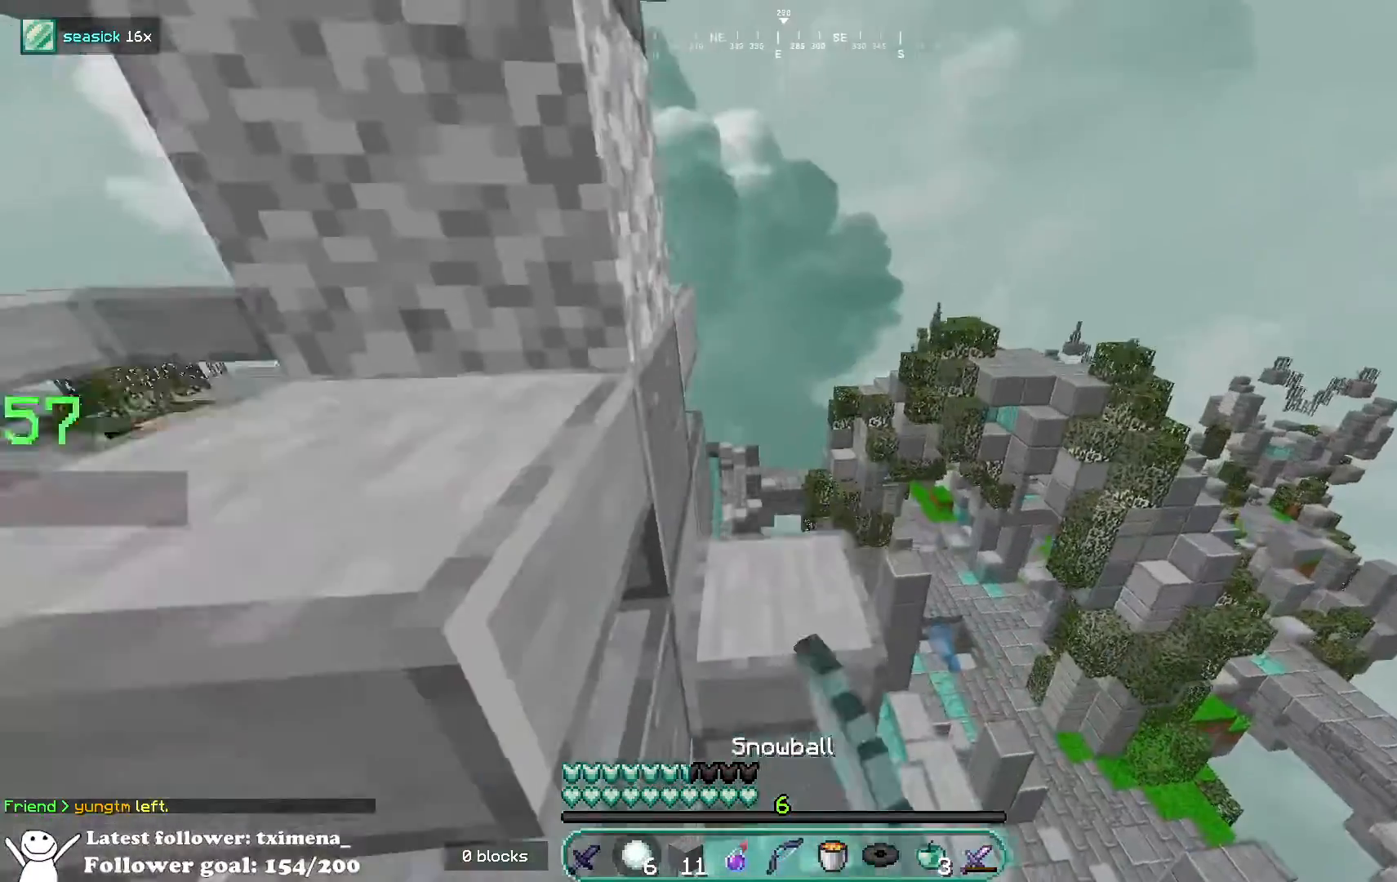
{"keys": ["d"], "mouse": [], "events": [[67, "a", "down"], [100, "d", "up"], [100, "space", "up"], [267, "a", "up"], [317, "mouse_right", "down"], [333, "a", "down"], [383, "w", "up"], [433, "a", "up"], [450, "mouse_right", "up"], [500, "d", "down"]]}
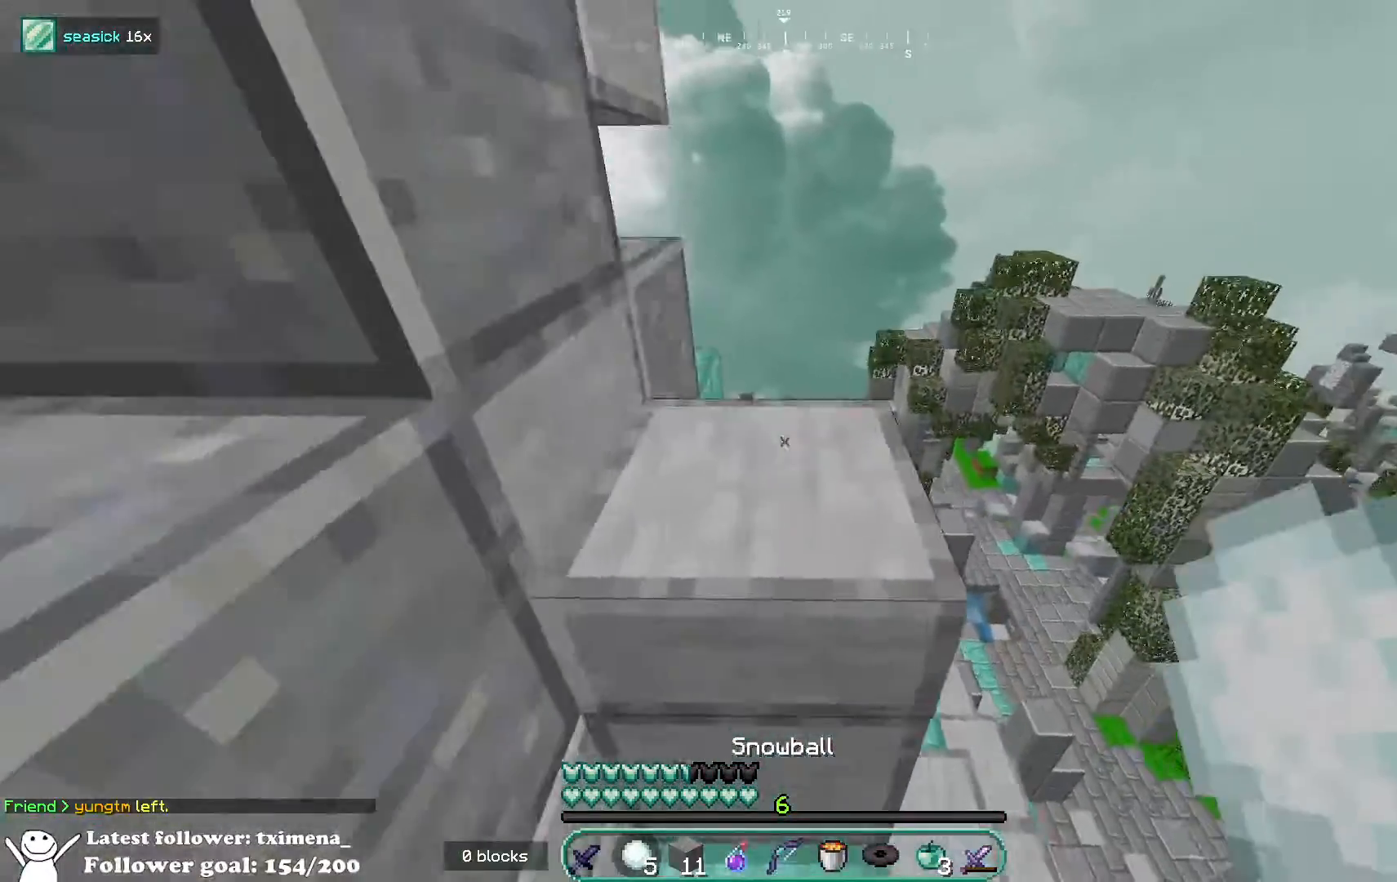
{"keys": ["w"], "mouse": ["right"], "events": [[217, "w", "down"], [367, "mouse_right", "down"], [383, "d", "up"]]}
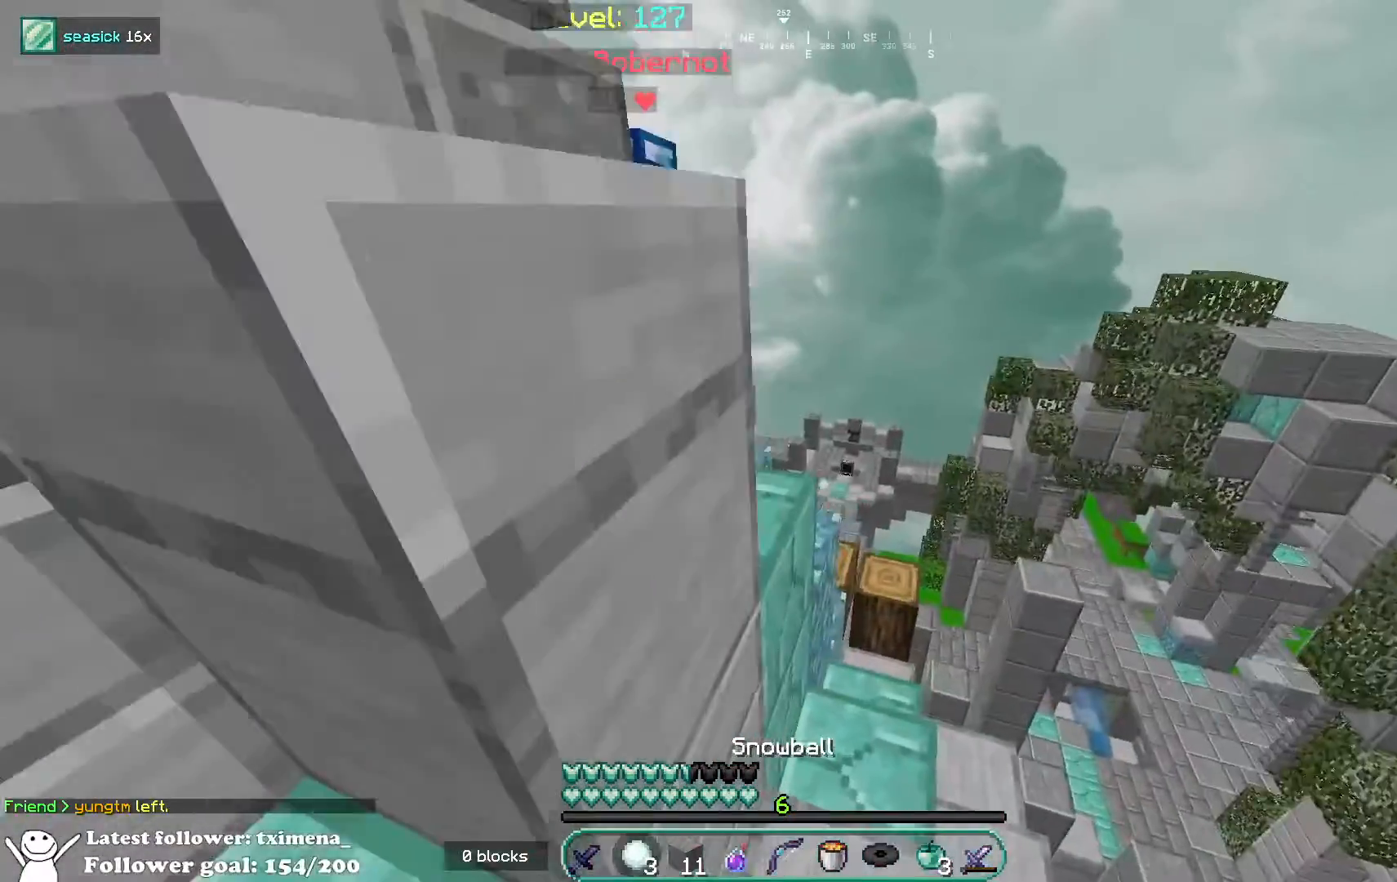
{"keys": ["d", "w"], "mouse": [], "events": [[33, "d", "down"], [83, "mouse_right", "up"], [267, "d", "up"], [333, "d", "down"], [333, "space", "down"], [467, "space", "up"]]}
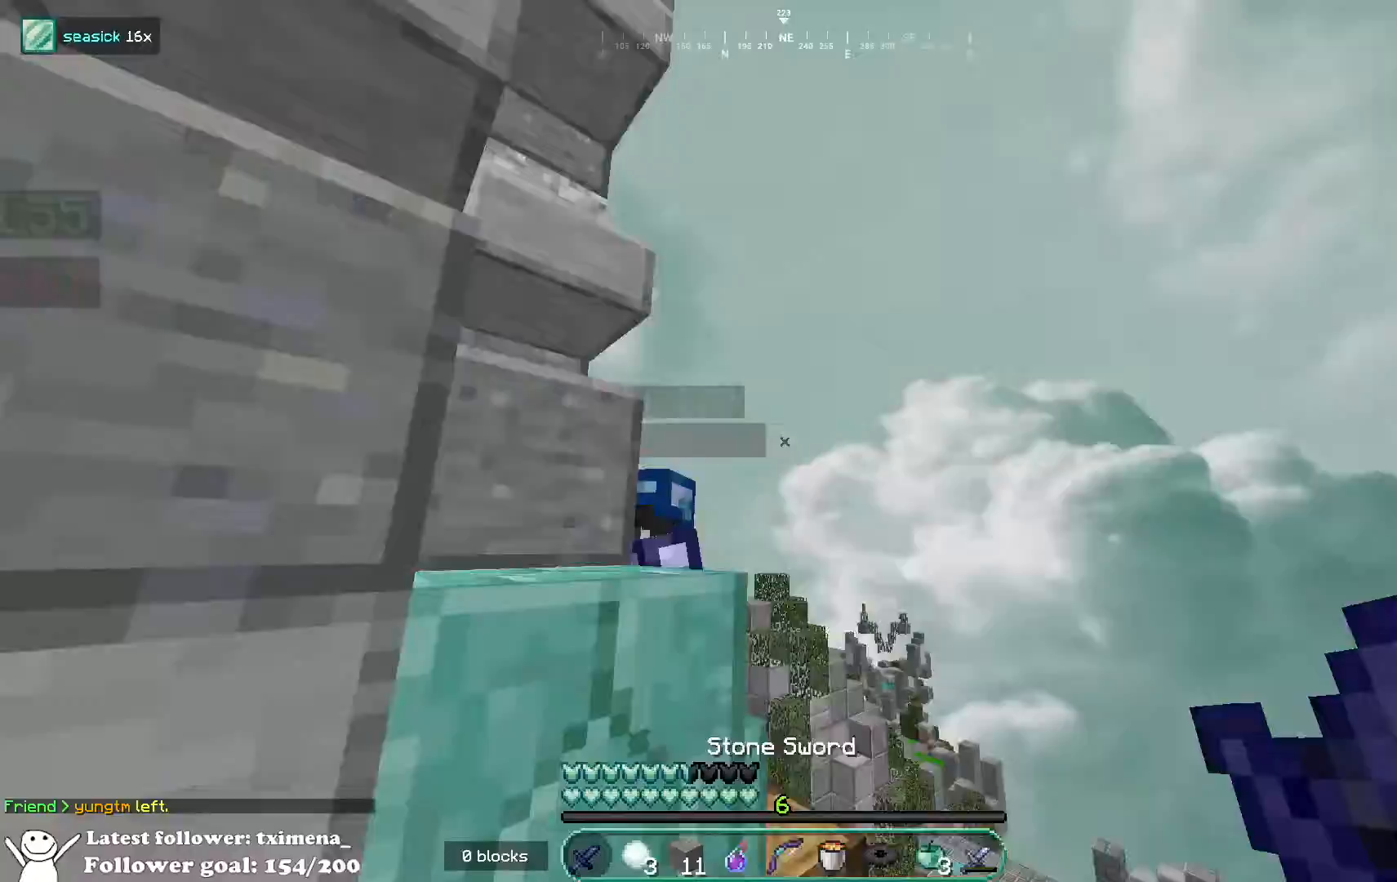
{"keys": ["a"], "mouse": ["left"], "events": [[67, "mouse_left", "down"], [117, "a", "down"], [133, "d", "up"], [483, "w", "up"]]}
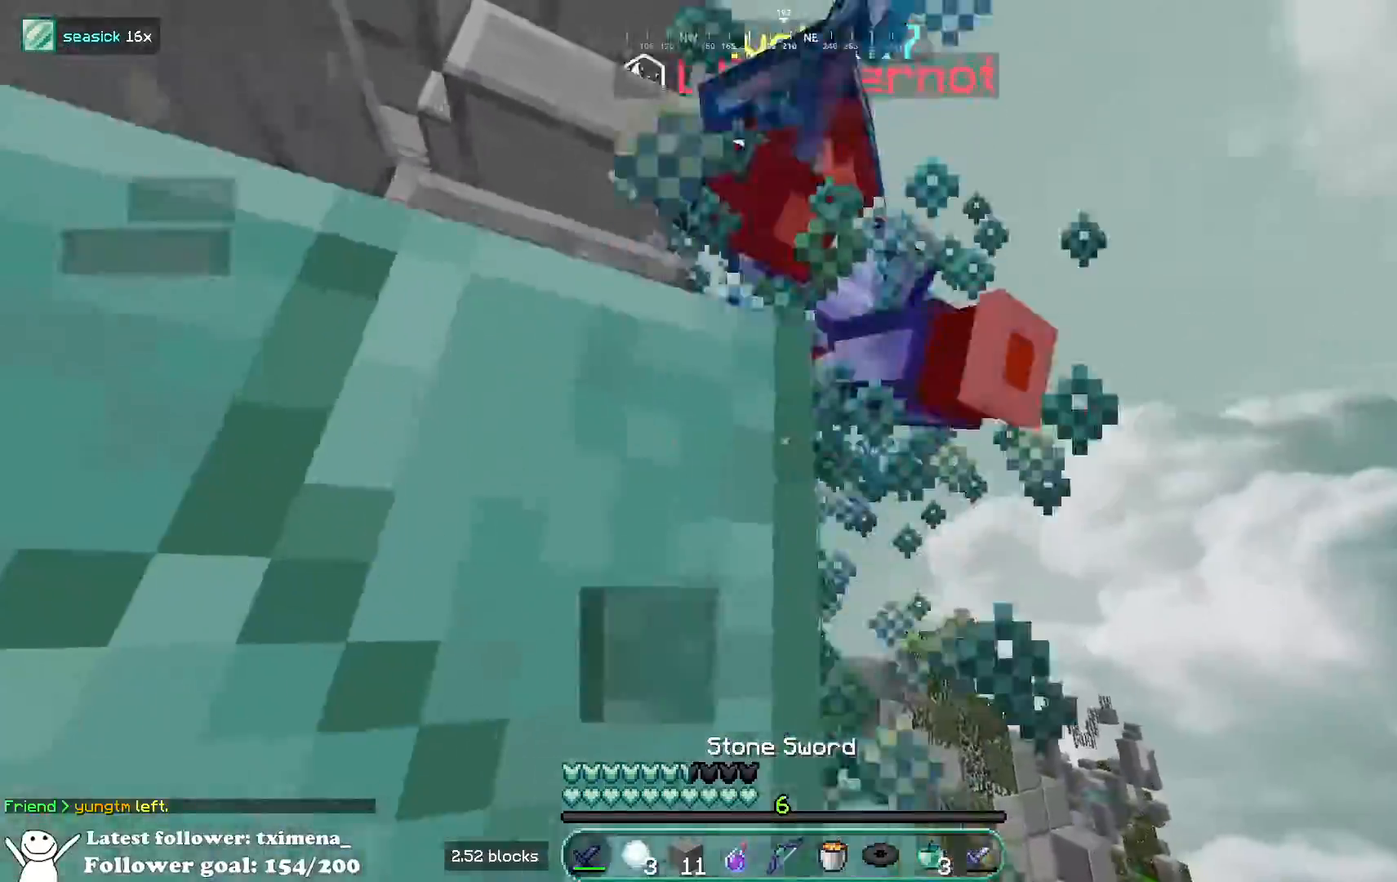
{"keys": ["d", "w"], "mouse": ["left"], "events": [[67, "w", "down"], [200, "w", "up"], [217, "mouse_left", "up"], [233, "w", "down"], [250, "d", "down"], [283, "mouse_left", "down"], [300, "a", "up"], [383, "d", "up"], [417, "d", "down"]]}
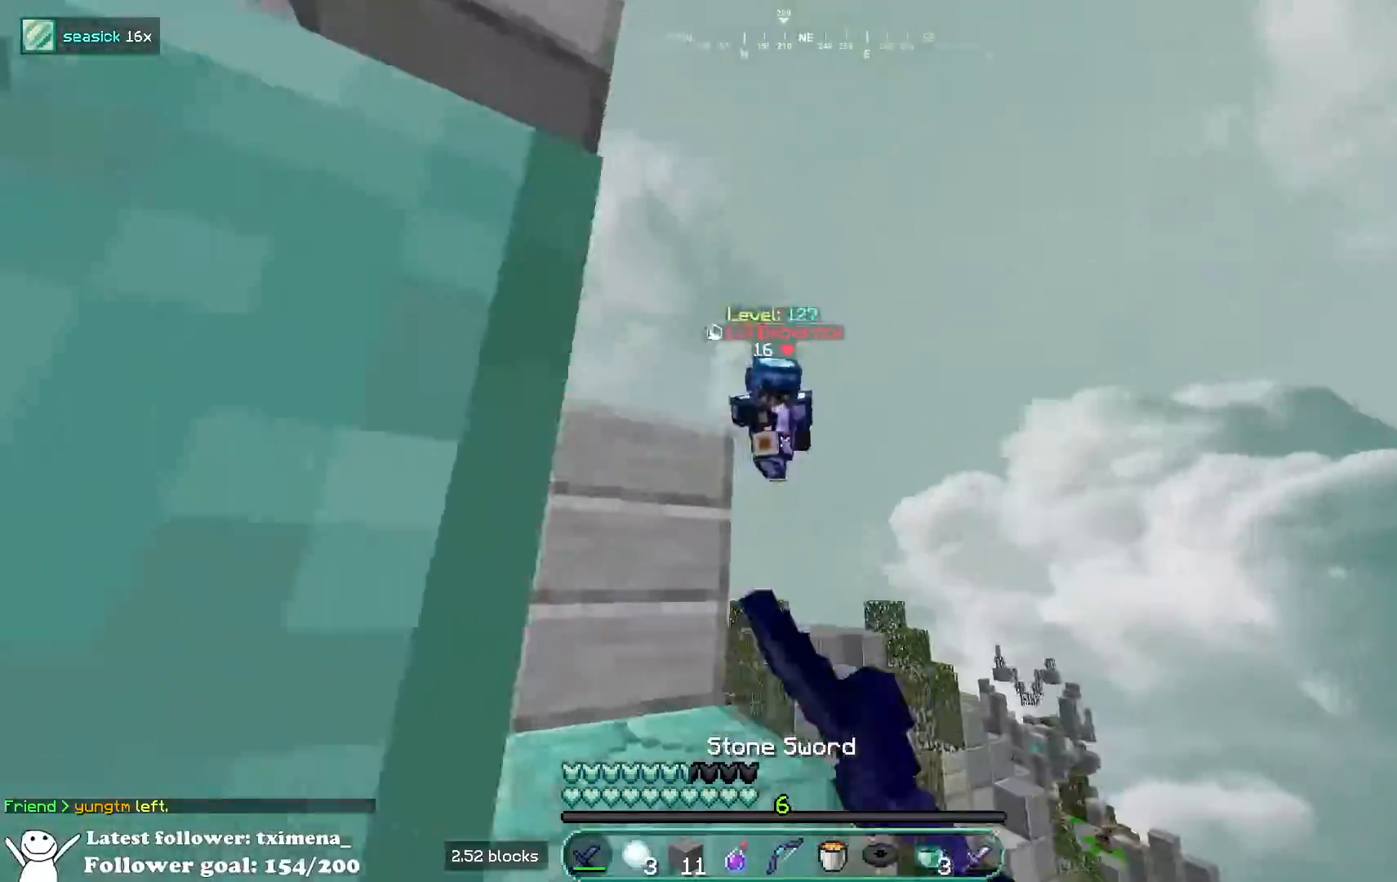
{"keys": ["a", "space", "w"], "mouse": [], "events": [[33, "d", "up"], [167, "mouse_left", "up"], [217, "a", "down"], [300, "space", "down"]]}
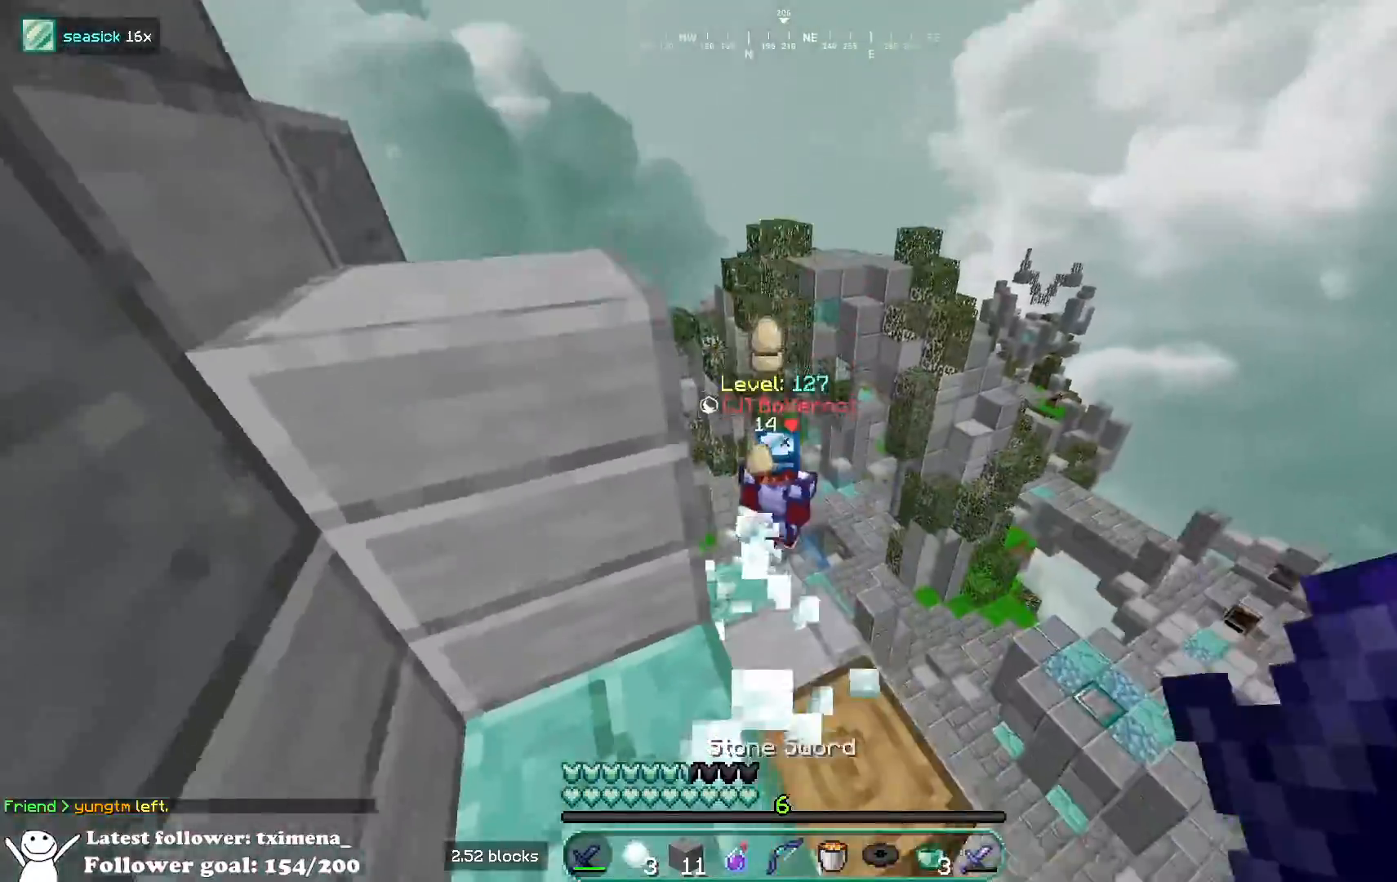
{"keys": ["w"], "mouse": ["right"], "events": [[67, "space", "up"], [100, "w", "up"], [317, "space", "down"], [367, "w", "down"], [417, "a", "up"], [500, "mouse_right", "down"], [500, "space", "up"]]}
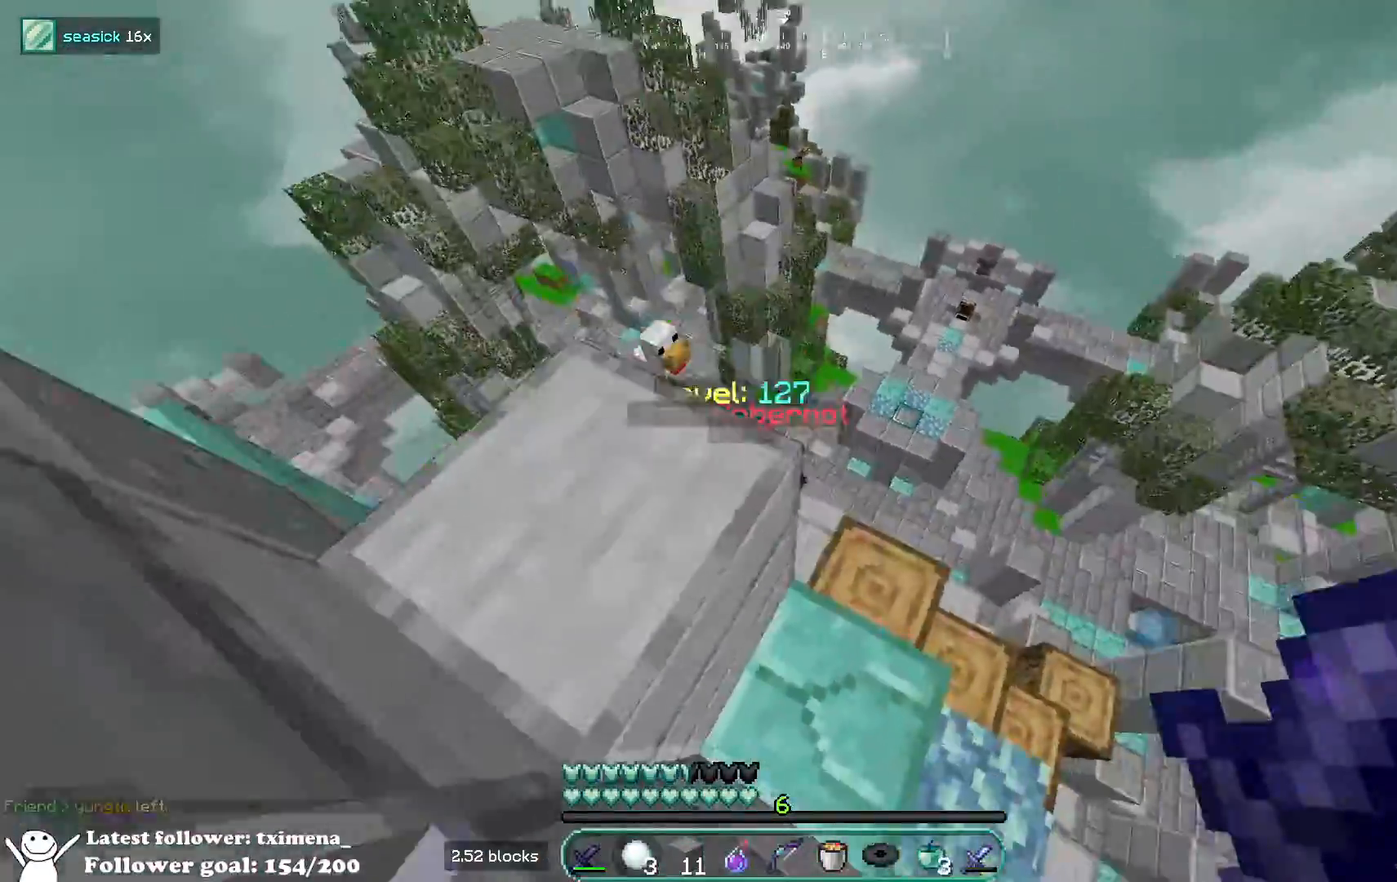
{"keys": ["w"], "mouse": [], "events": [[217, "mouse_right", "up"], [250, "mouse_left", "down"], [500, "mouse_left", "up"]]}
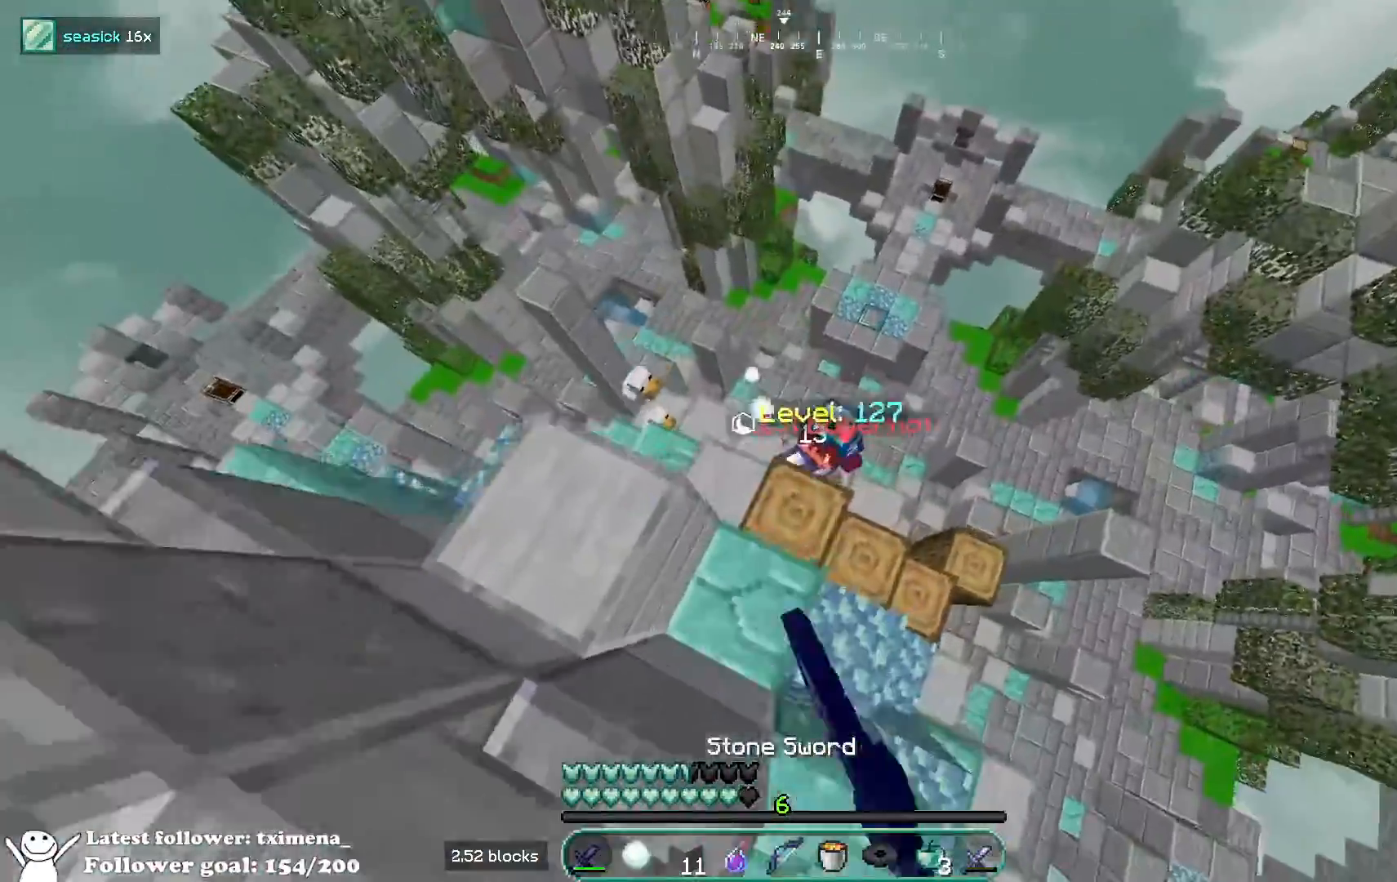
{"keys": ["a"], "mouse": ["left"], "events": [[17, "d", "down"], [167, "mouse_left", "down"], [217, "d", "up"], [283, "d", "down"], [333, "w", "up"], [400, "a", "down"], [417, "d", "up"]]}
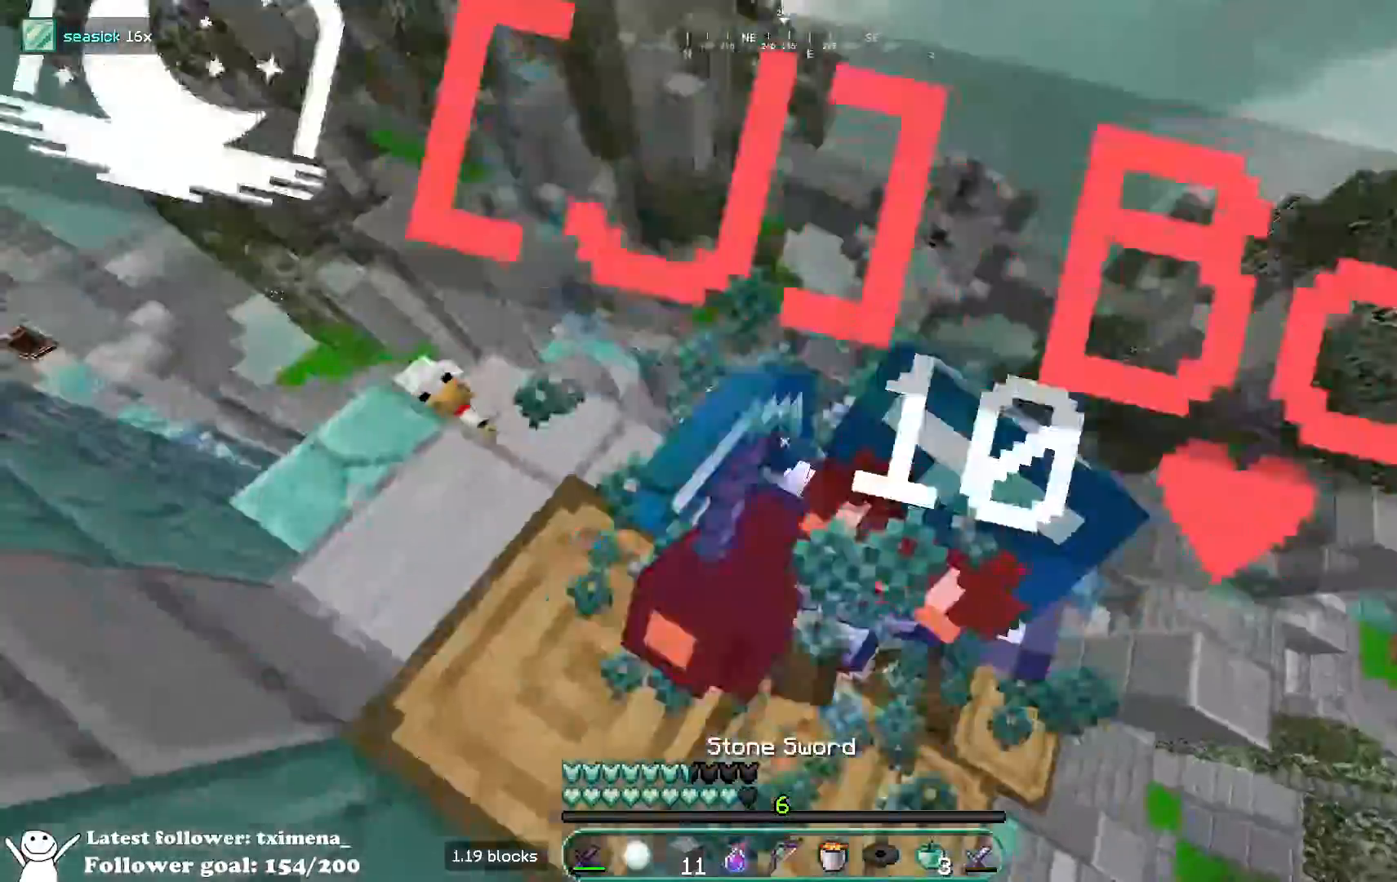
{"keys": ["d", "w"], "mouse": ["left"], "events": [[150, "d", "down"], [183, "a", "up"], [233, "w", "down"], [350, "d", "up"], [400, "d", "down"]]}
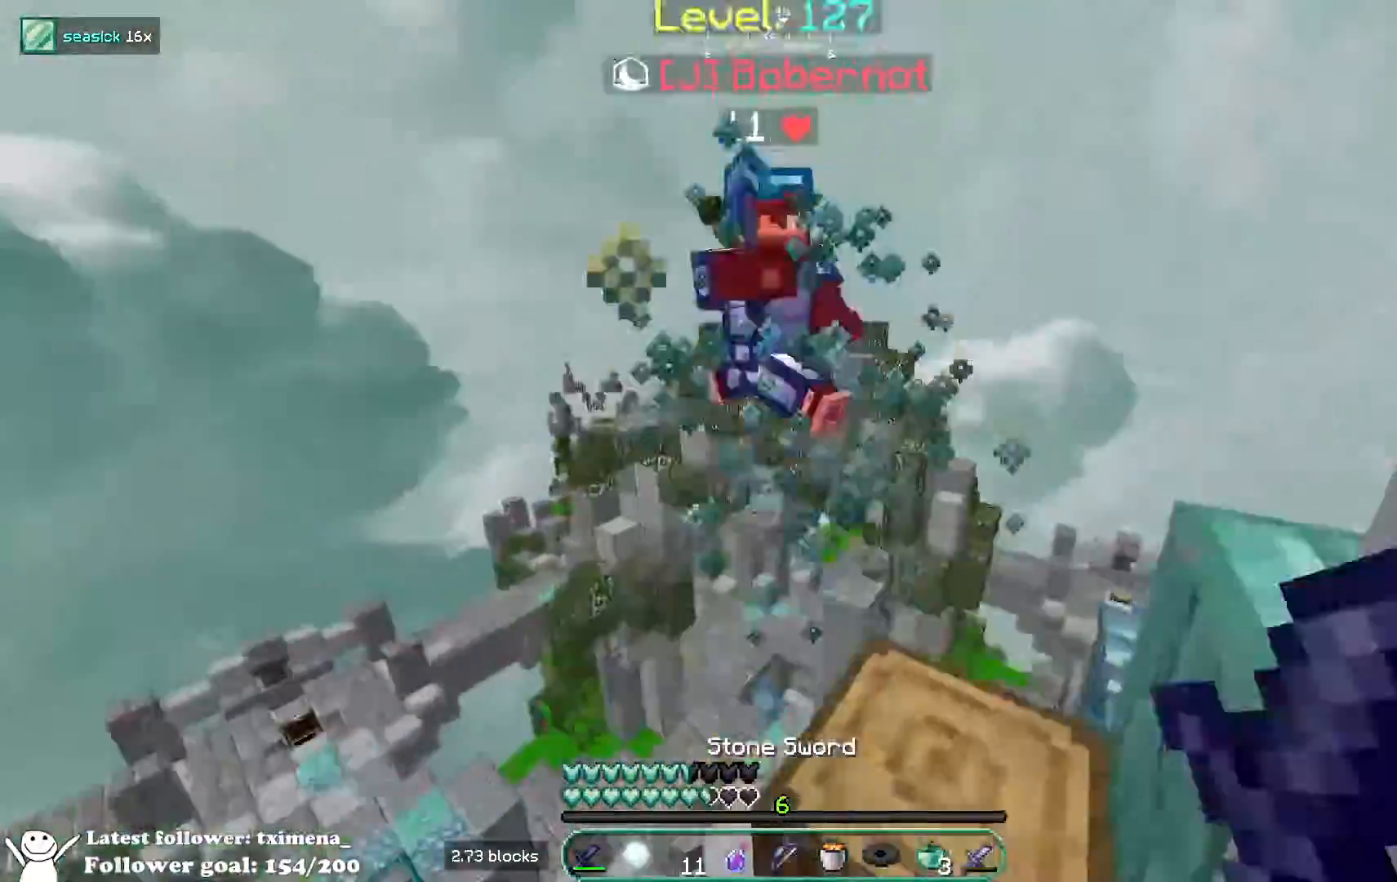
{"keys": ["s"], "mouse": ["left"], "events": [[100, "d", "up"], [233, "d", "down"], [317, "w", "up"], [433, "s", "down"], [500, "d", "up"]]}
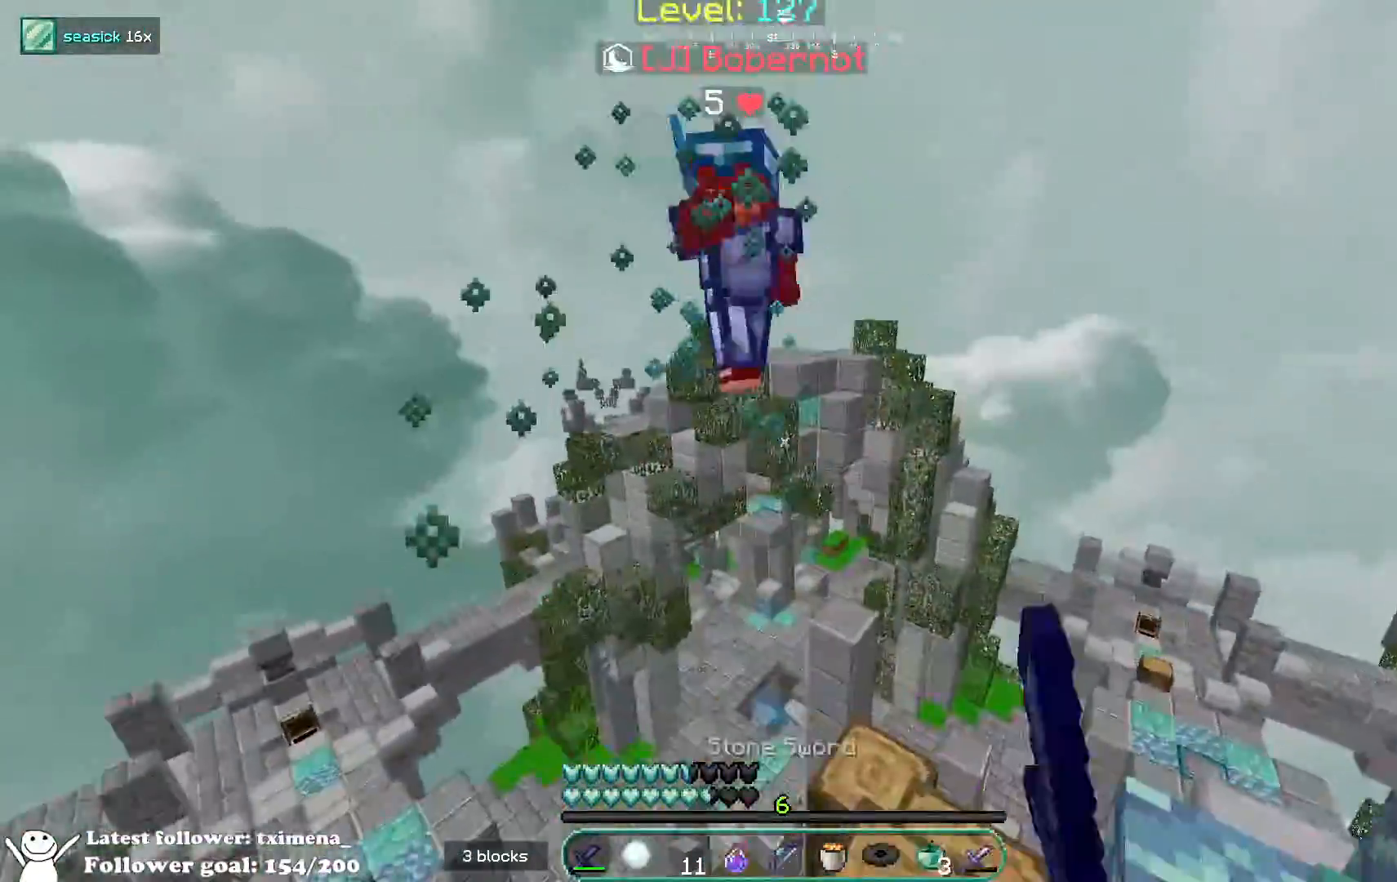
{"keys": ["w"], "mouse": [], "events": [[50, "mouse_left", "up"], [267, "mouse_right", "down"], [300, "s", "up"], [317, "d", "down"], [400, "mouse_right", "up"], [417, "w", "down"], [467, "d", "up"]]}
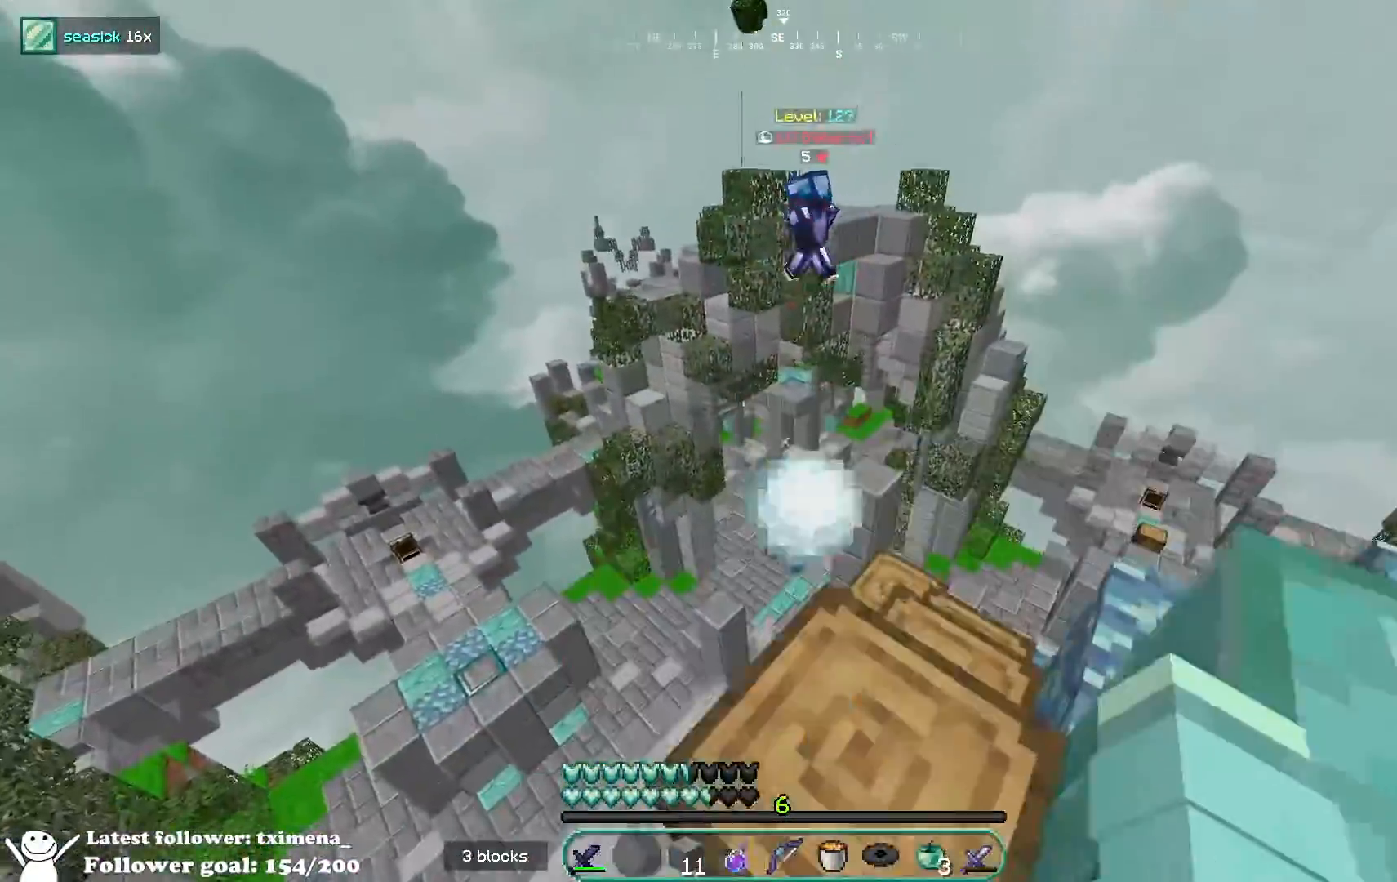
{"keys": [], "mouse": [], "events": [[83, "a", "down"], [100, "w", "up"], [183, "a", "up"], [250, "d", "down"], [333, "mouse_left", "down"], [400, "mouse_left", "up"], [433, "d", "up"]]}
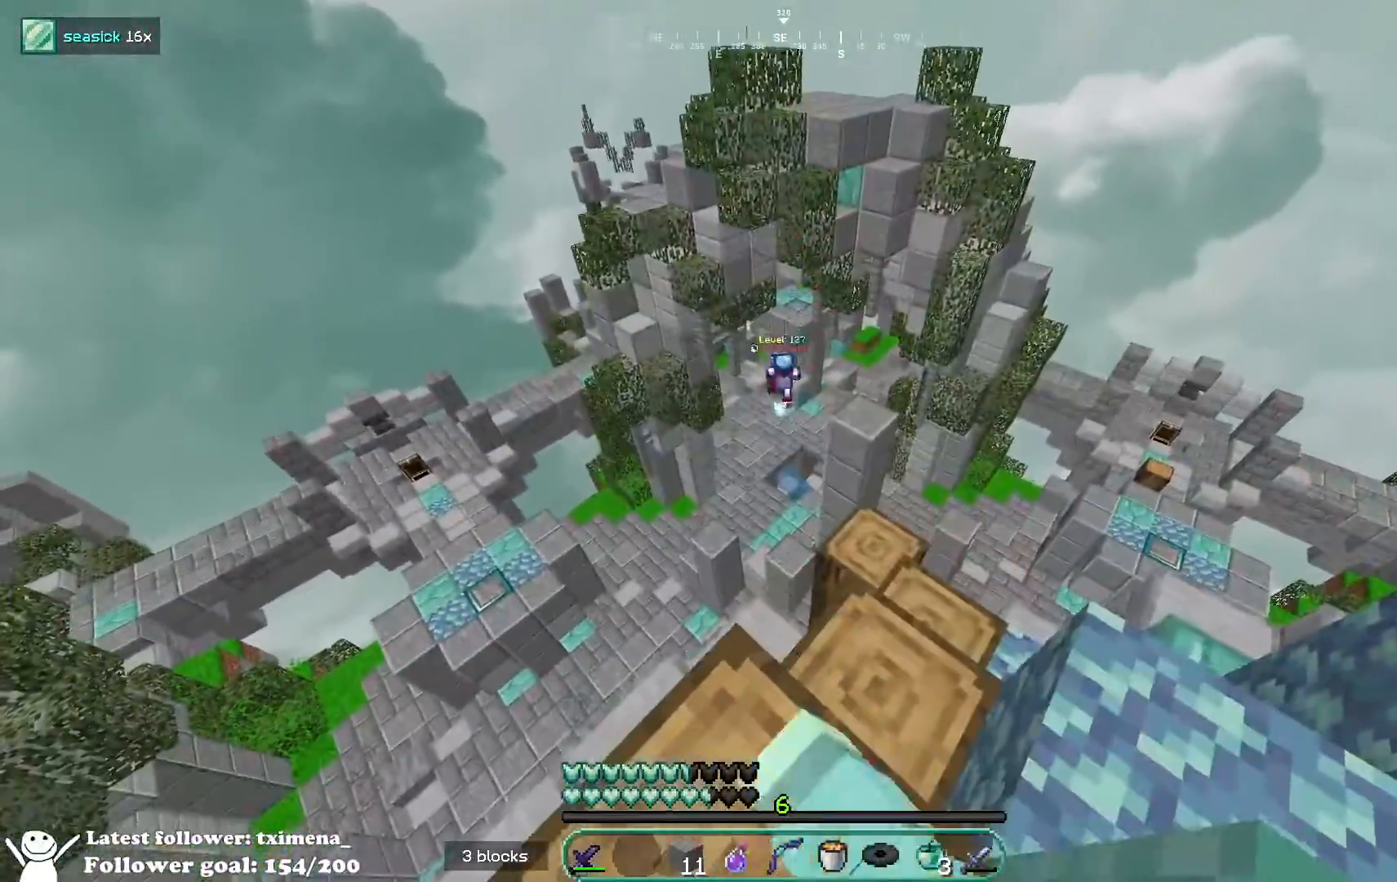
{"keys": [], "mouse": [], "events": []}